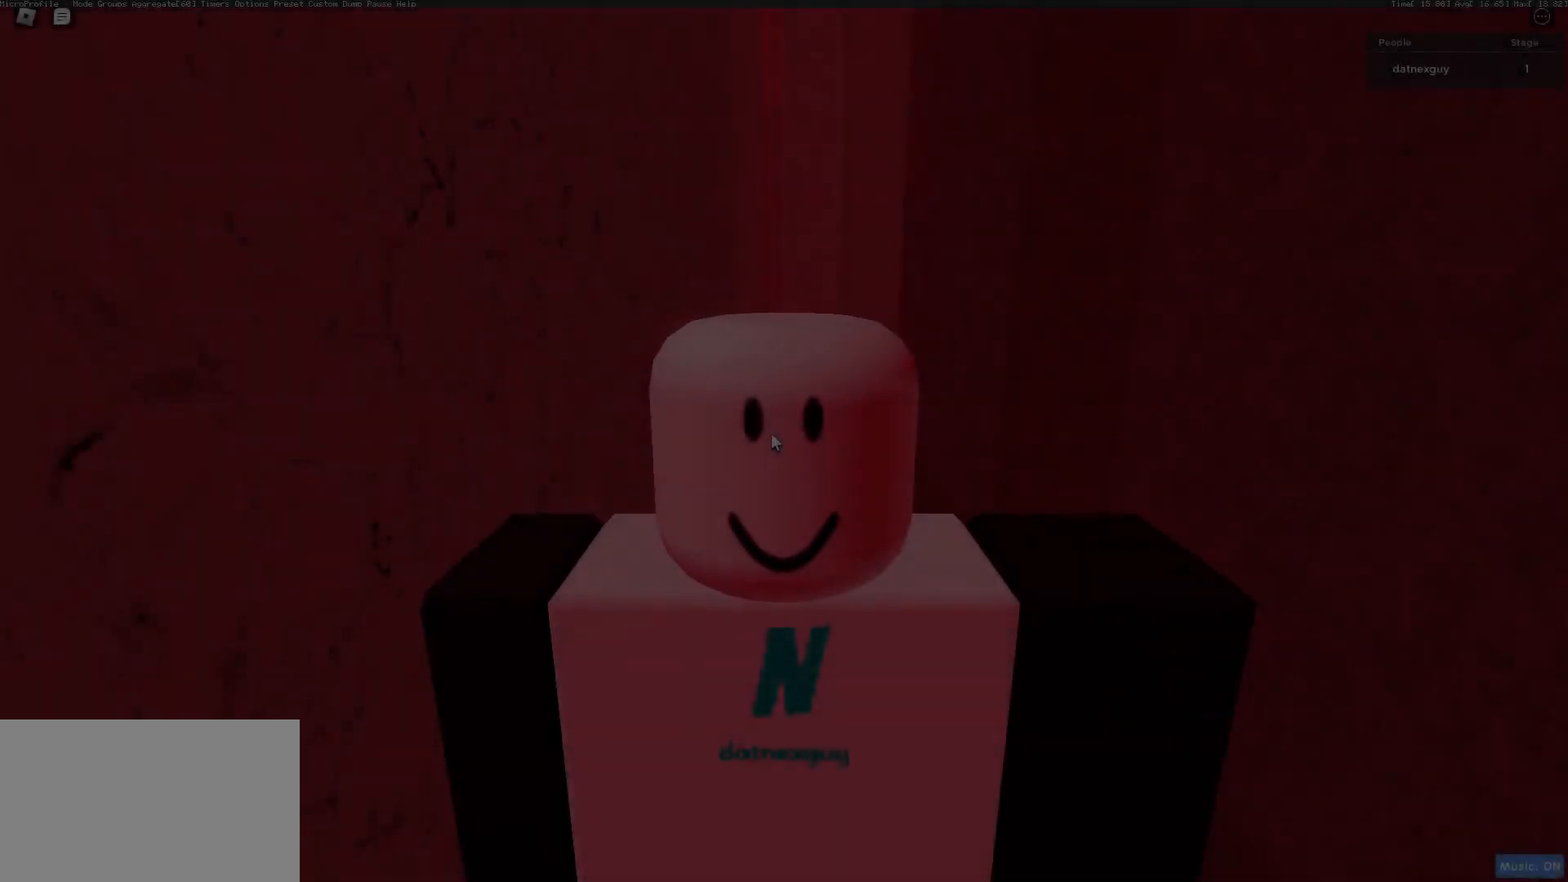
Gameplay with keyboard and mouse; each line is a JSON object with the keys and mouse buttons held at the frame after it. "events" lists presses ("down") and releases ("up") of "1", "2", "3", "4", "5", "a", "alt", "c", "caps_lock", "ctrl", "d", "e", "f", "g", "q", "r", "s", "shift", "space", "t", "tab", "v", "w", "x", "z", "mouse_left", "mouse_wheel" and "mouse_right" between this image and that frame as [ms after this image, input, new state], when the widget could be followed in between. "mouse_left", "mouse_wheel", "mouse_right" = the "left", "wheel", "right" buttons of the "mouse" list. No other keys are recorded. "wheel" means that the mouse wheel is clicked or scrolled. Not read: mouse_move.
{"keys": [], "mouse": [], "events": []}
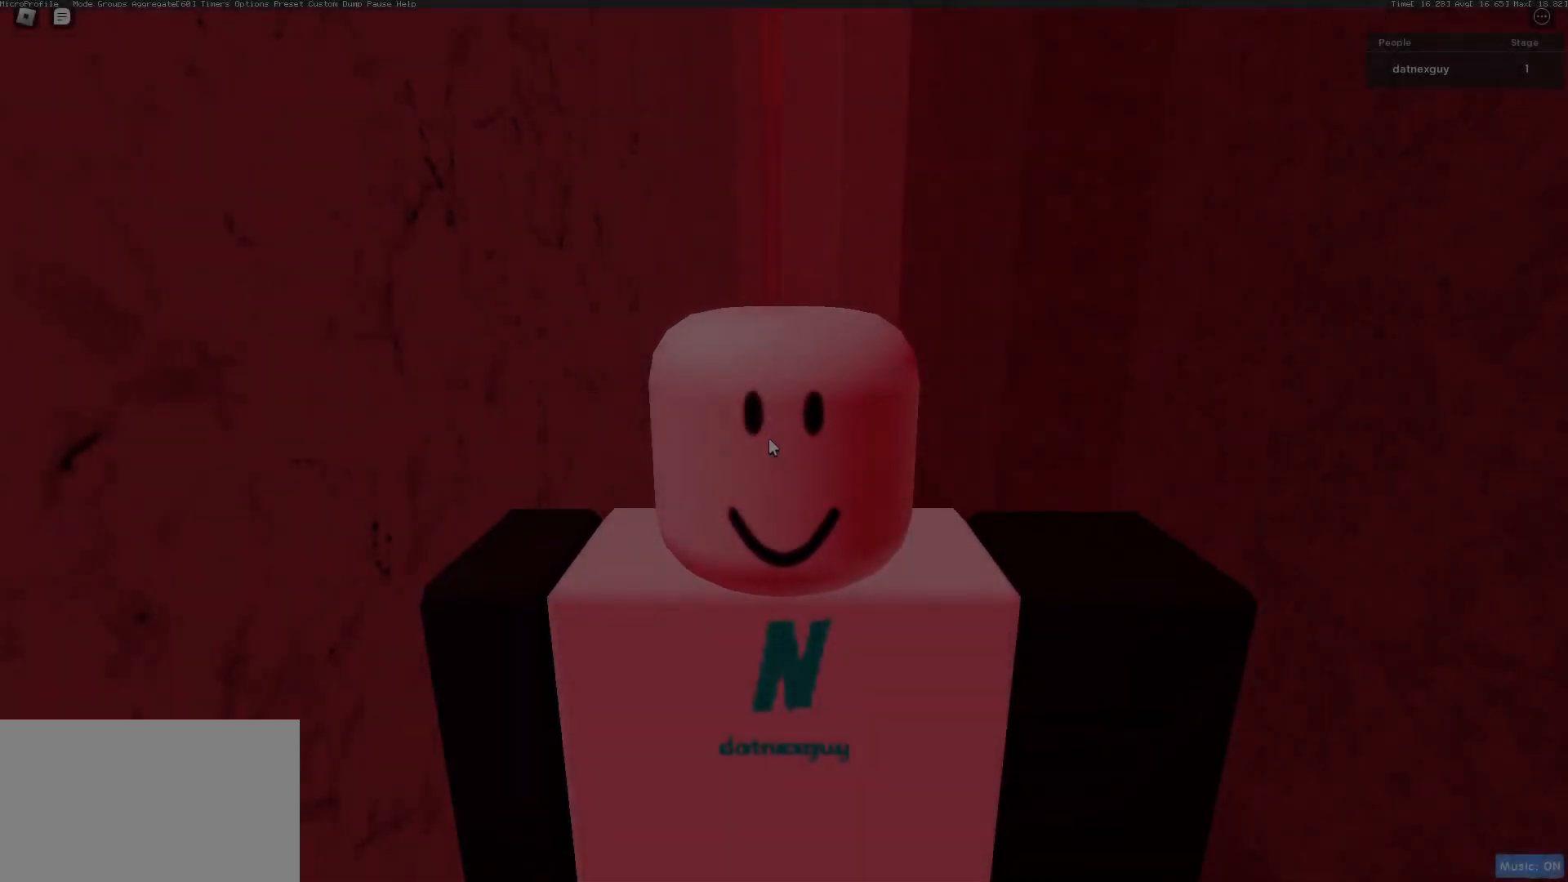
{"keys": ["w"], "mouse": [], "events": [[333, "shift", "down"], [333, "w", "down"], [467, "shift", "up"]]}
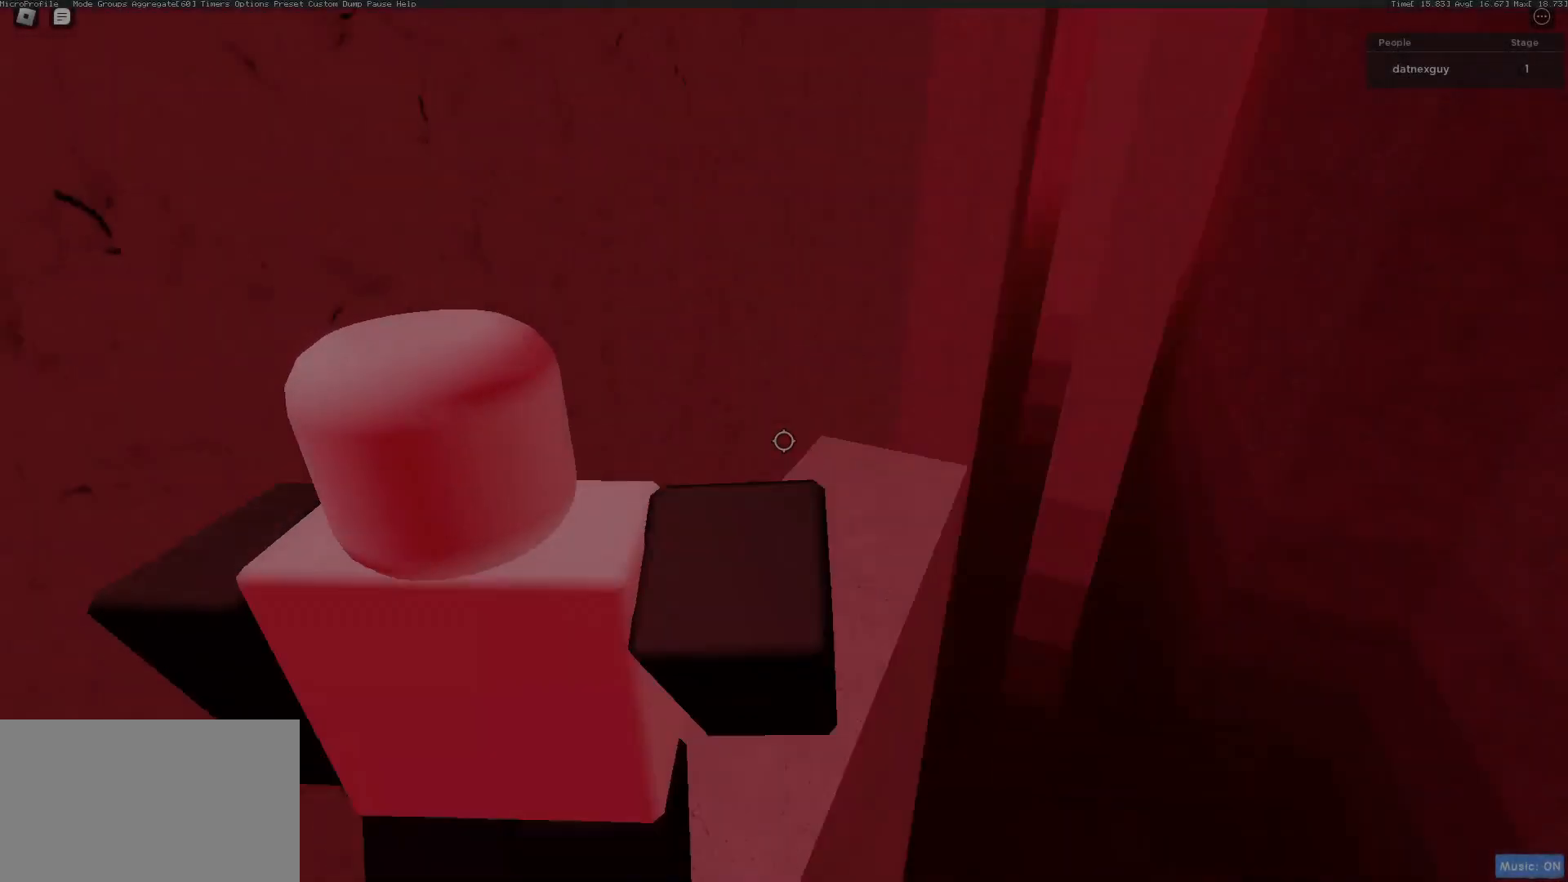
{"keys": ["d"], "mouse": ["right"], "events": [[100, "d", "down"], [233, "w", "up"], [433, "mouse_right", "down"]]}
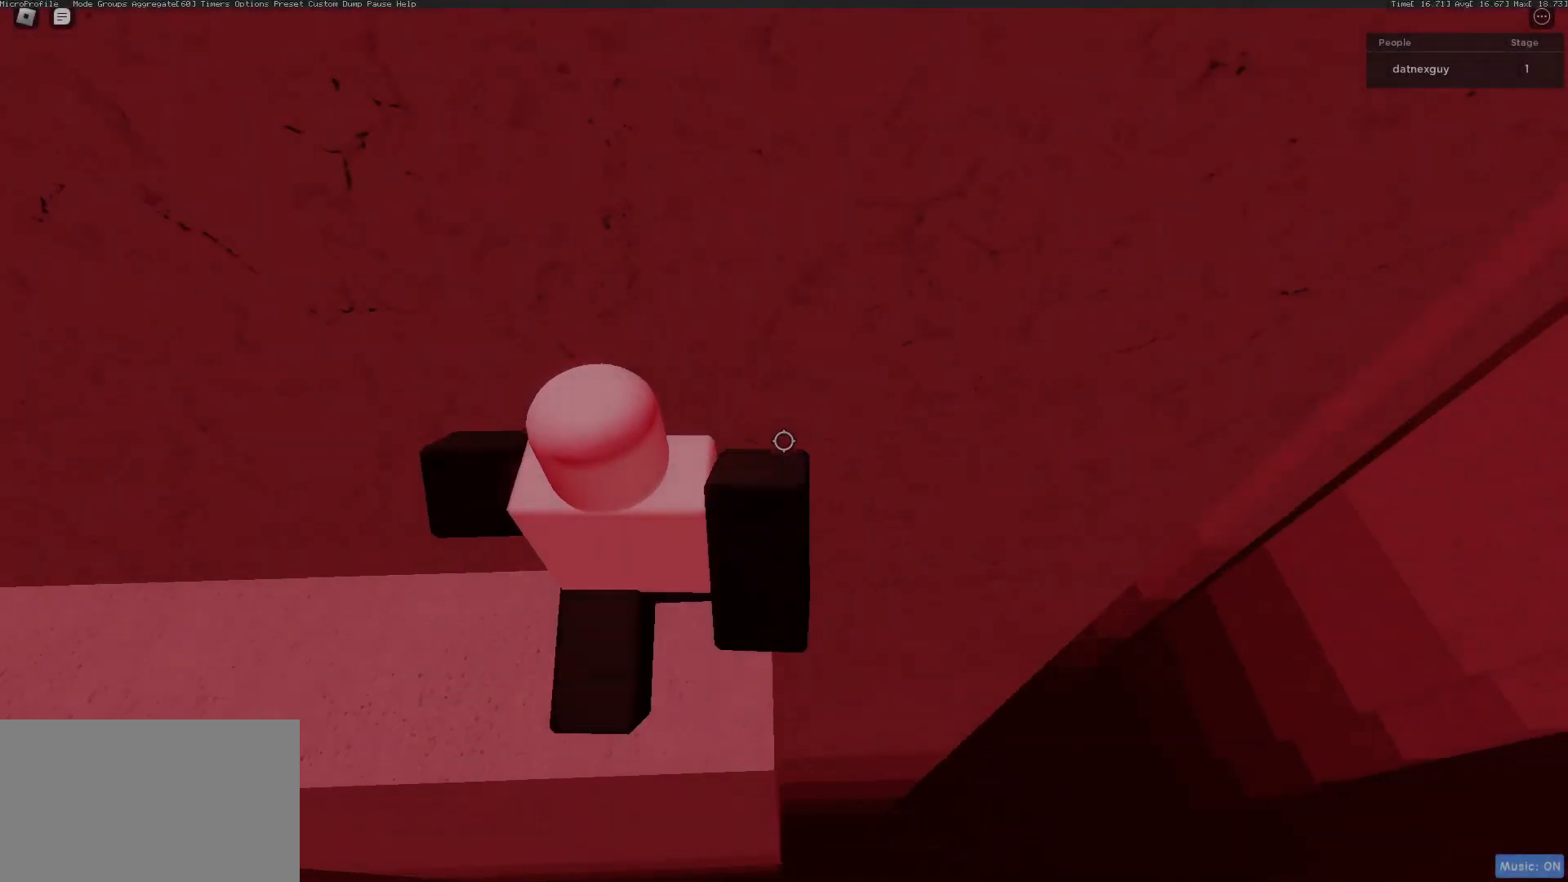
{"keys": ["d", "shift", "space"], "mouse": ["right"]}
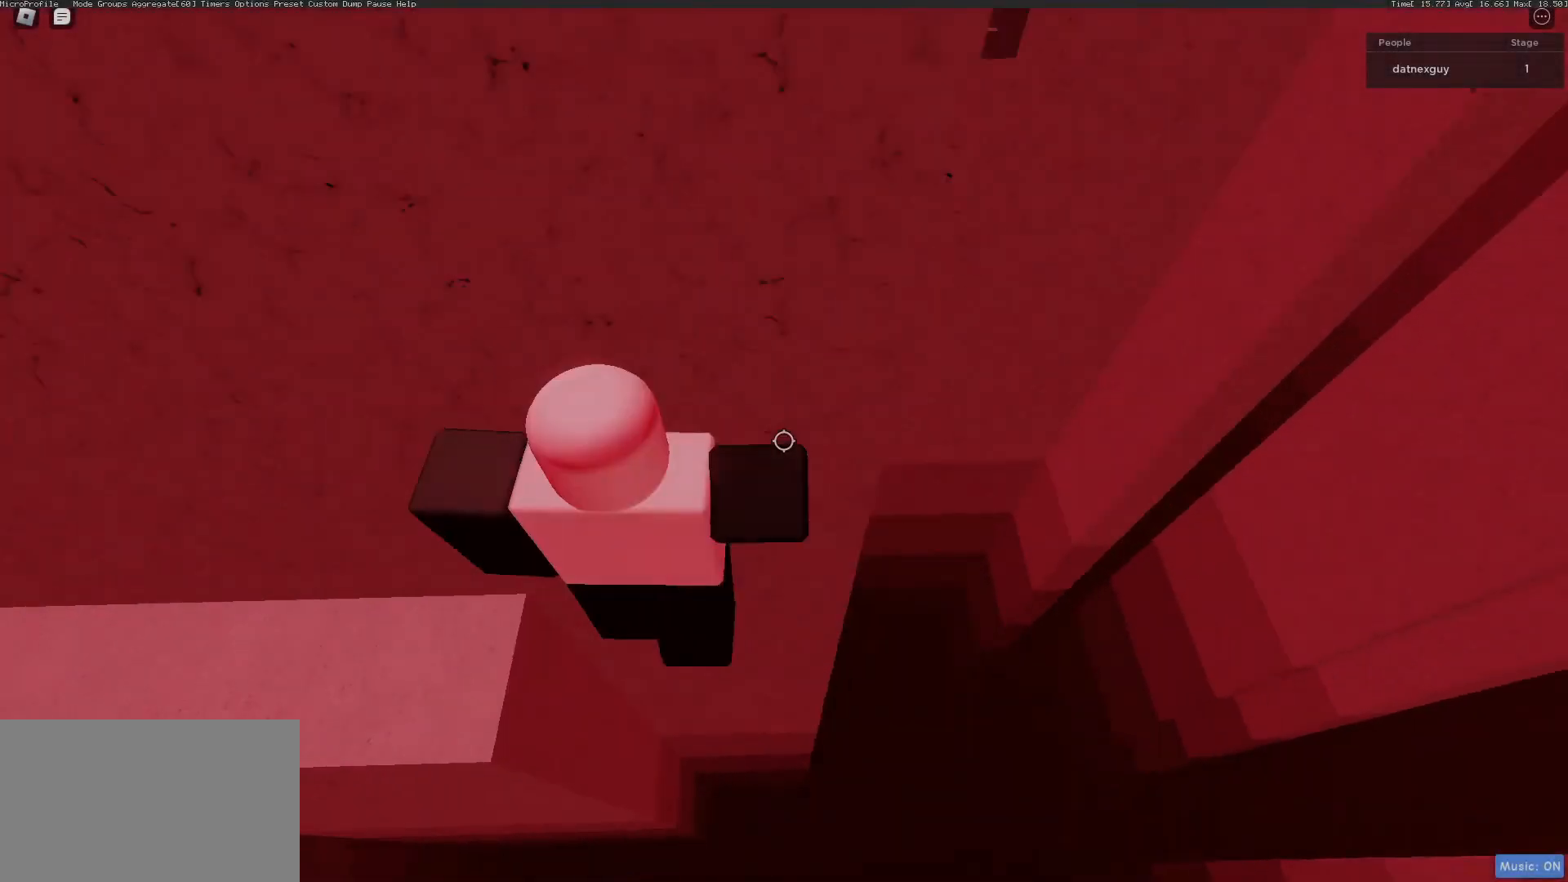
{"keys": ["w"], "mouse": ["right"], "events": [[100, "space", "up"], [167, "shift", "up"], [333, "w", "down"], [400, "d", "up"]]}
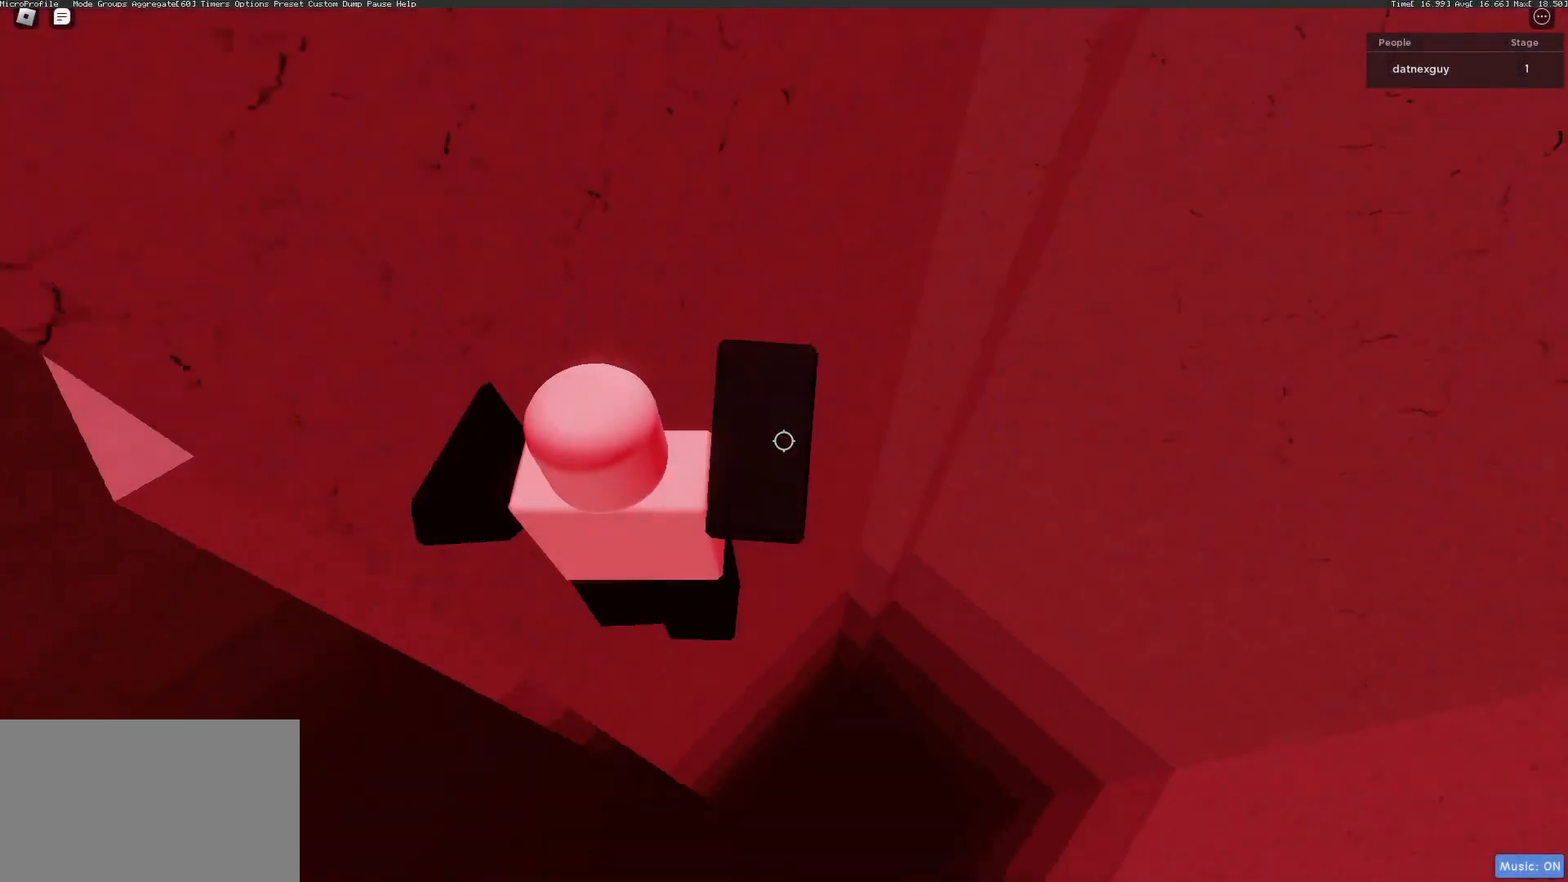
{"keys": [], "mouse": [], "events": [[100, "mouse_right", "up"], [200, "w", "up"], [233, "r", "down"], [333, "r", "up"]]}
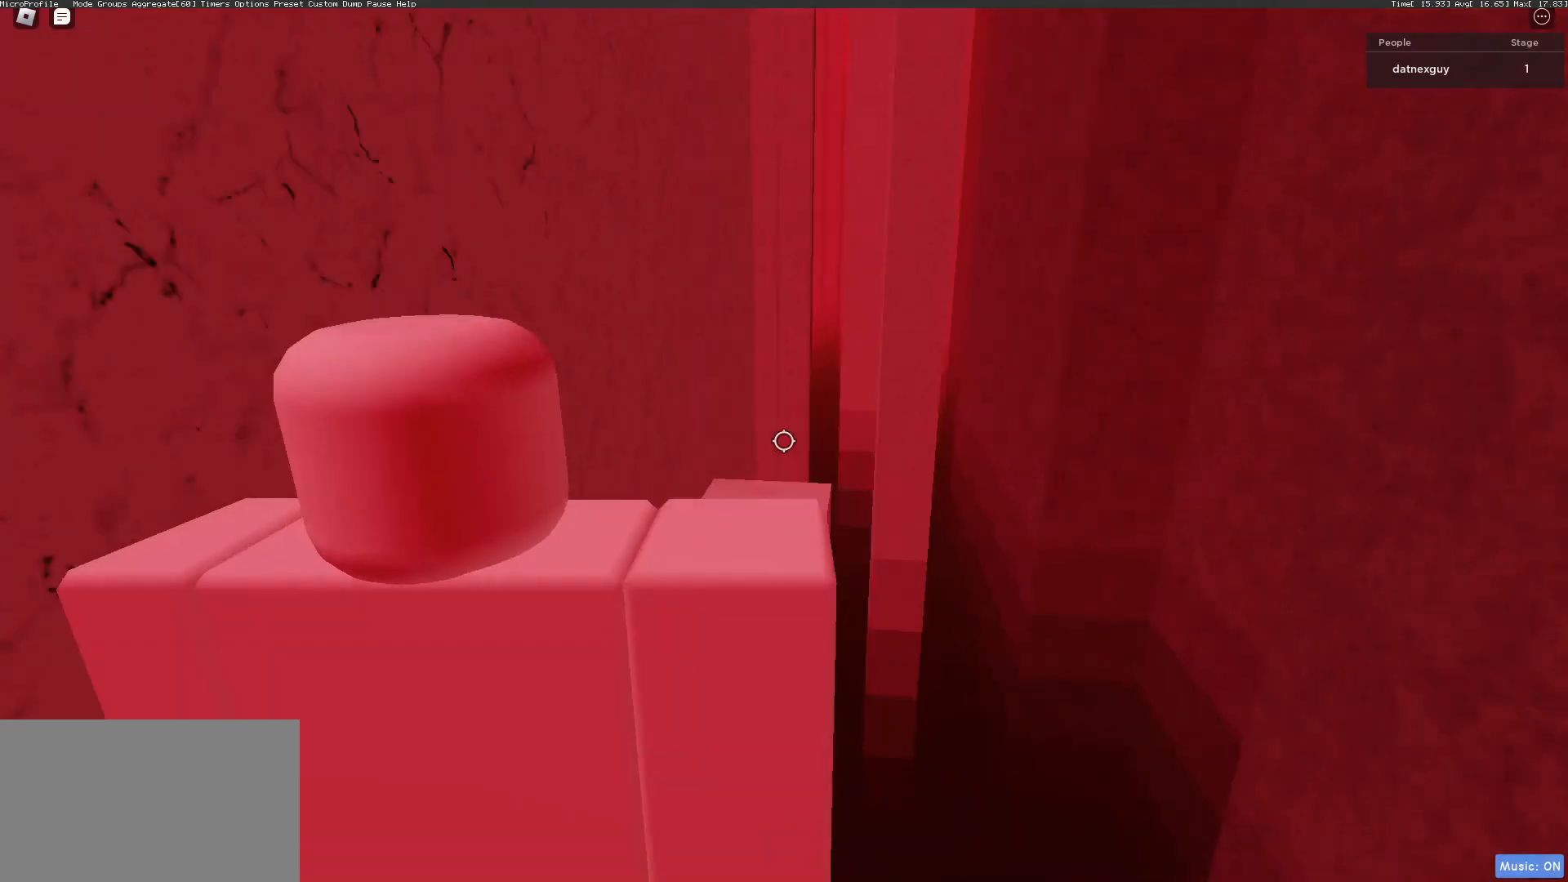
{"keys": ["d"], "mouse": ["right"], "events": [[33, "w", "down"], [67, "mouse_right", "down"], [133, "d", "down"], [400, "w", "up"]]}
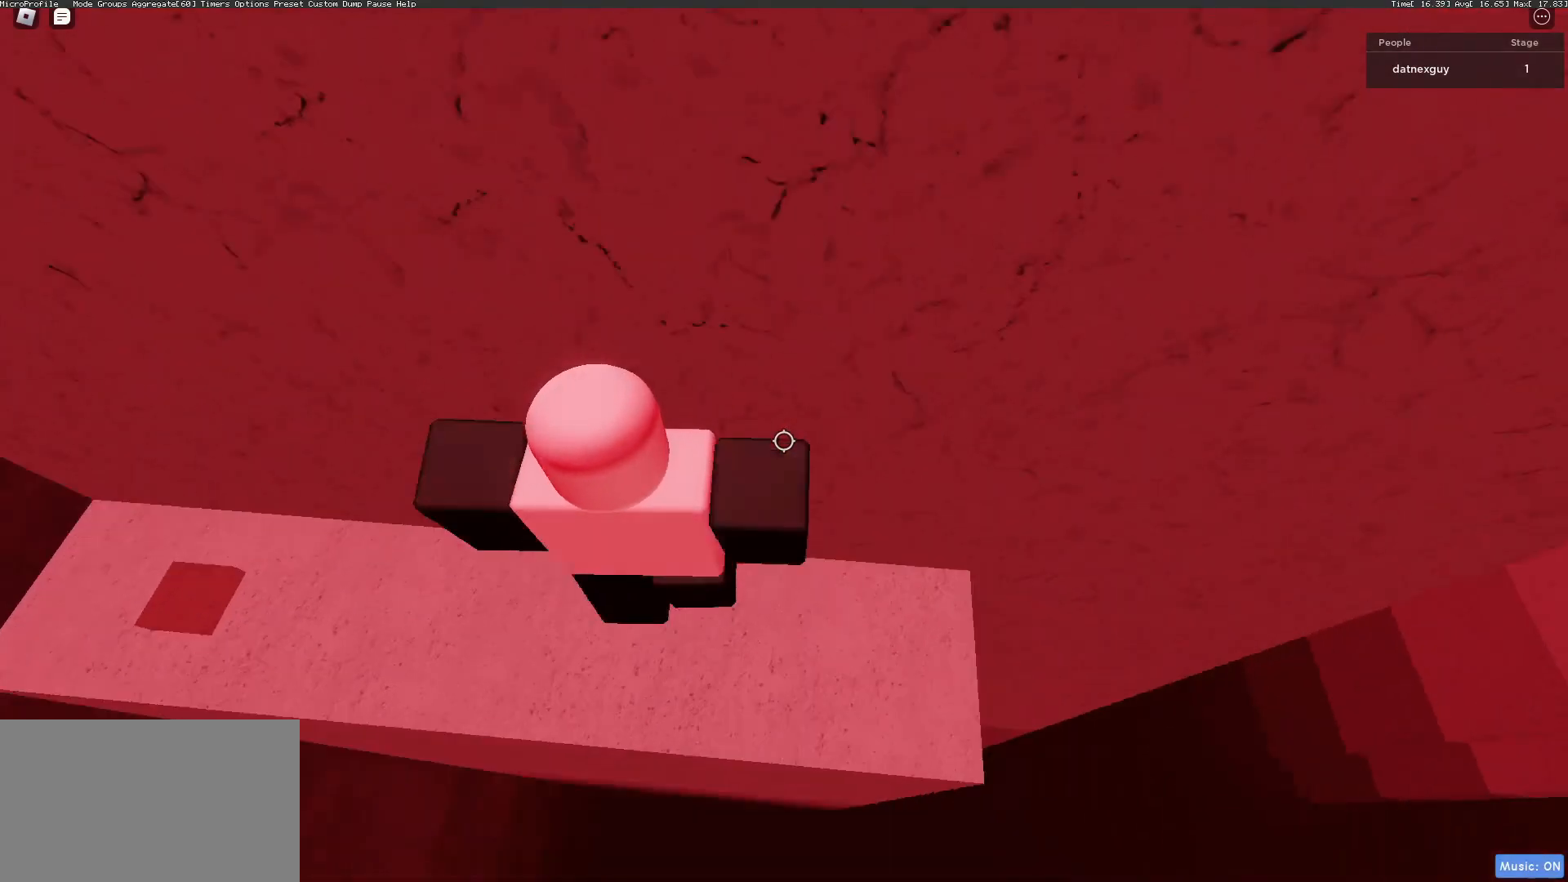
{"keys": ["d"], "mouse": ["right"], "events": [[333, "shift", "down"], [333, "w", "down"], [367, "d", "up"], [433, "w", "up"], [467, "shift", "up"], [500, "d", "down"]]}
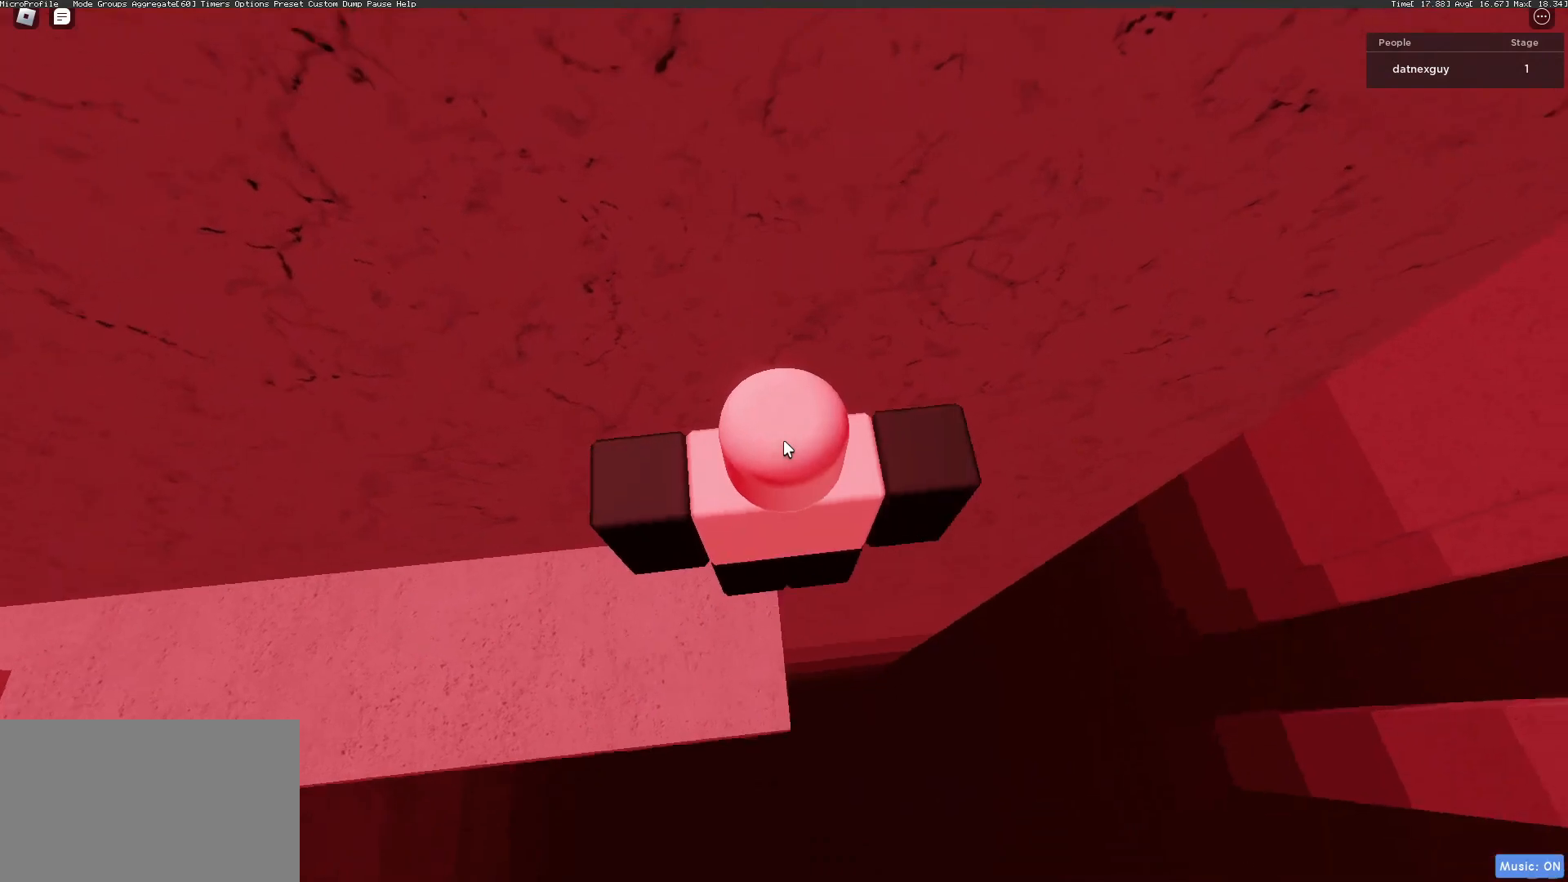
{"keys": ["d"], "mouse": ["right"], "events": [[200, "shift", "down"], [200, "space", "down"], [300, "space", "up"], [400, "shift", "up"]]}
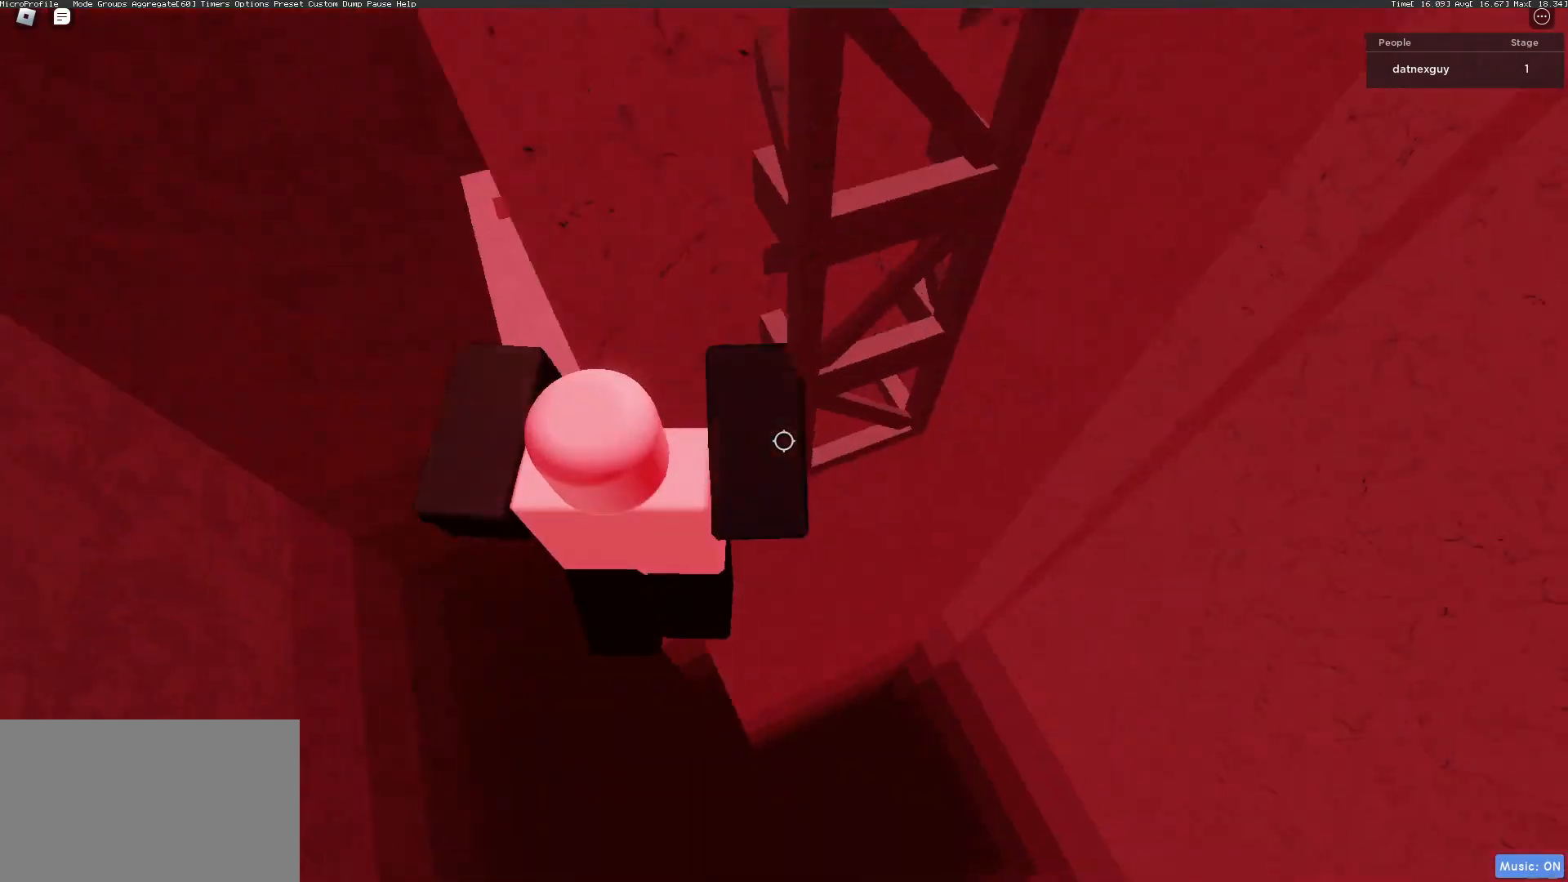
{"keys": ["d"], "mouse": ["right"], "events": [[33, "w", "down"], [133, "d", "up"], [133, "mouse_right", "up"], [400, "d", "down"], [433, "w", "up"], [500, "mouse_right", "down"]]}
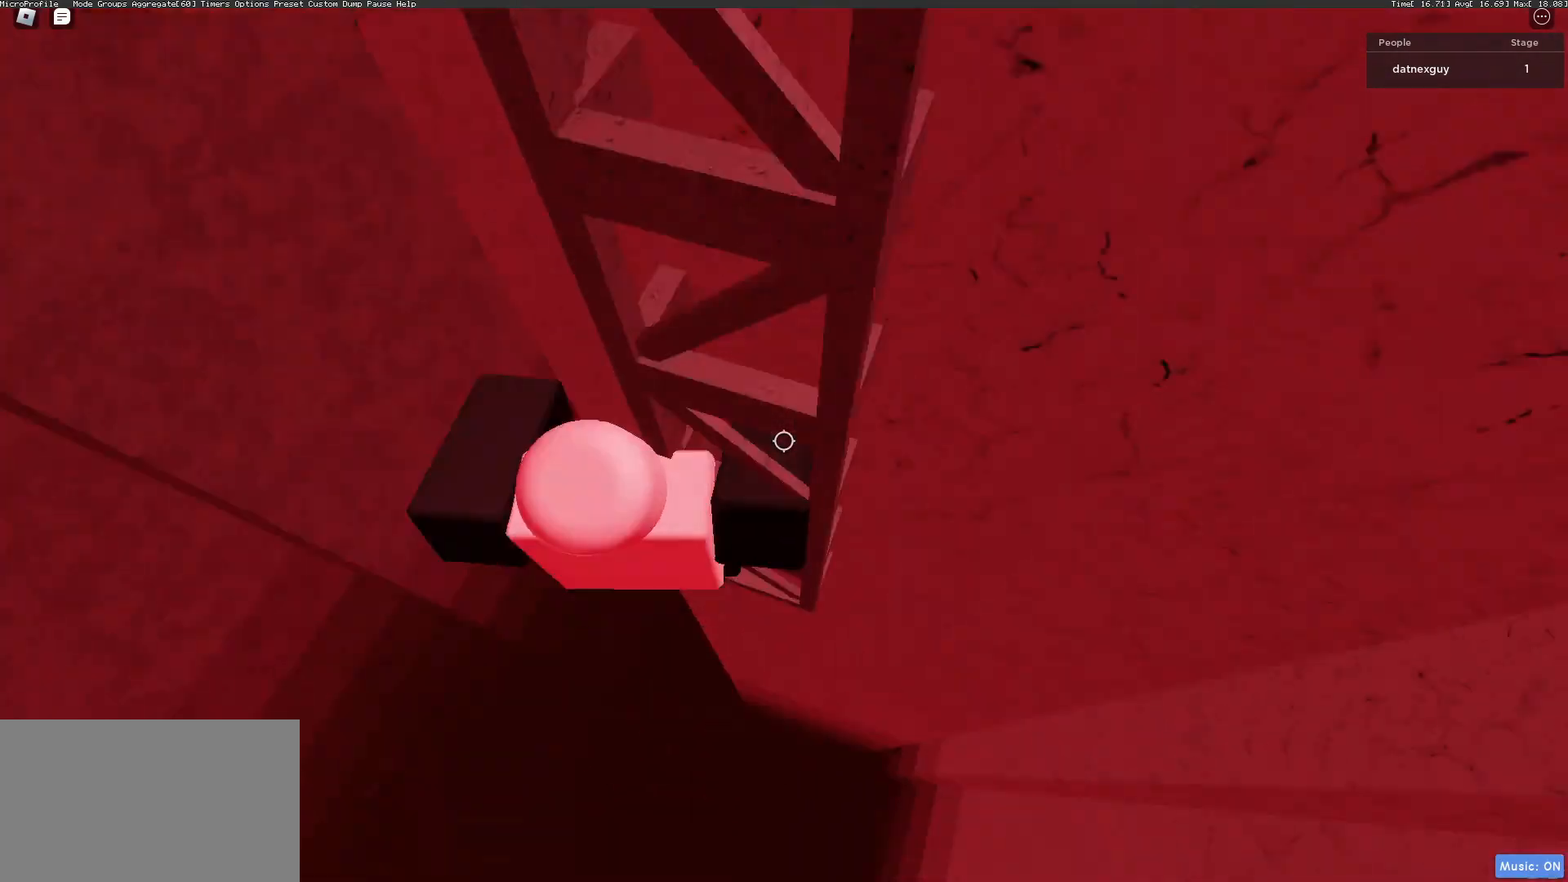
{"keys": ["d"], "mouse": ["right"], "events": []}
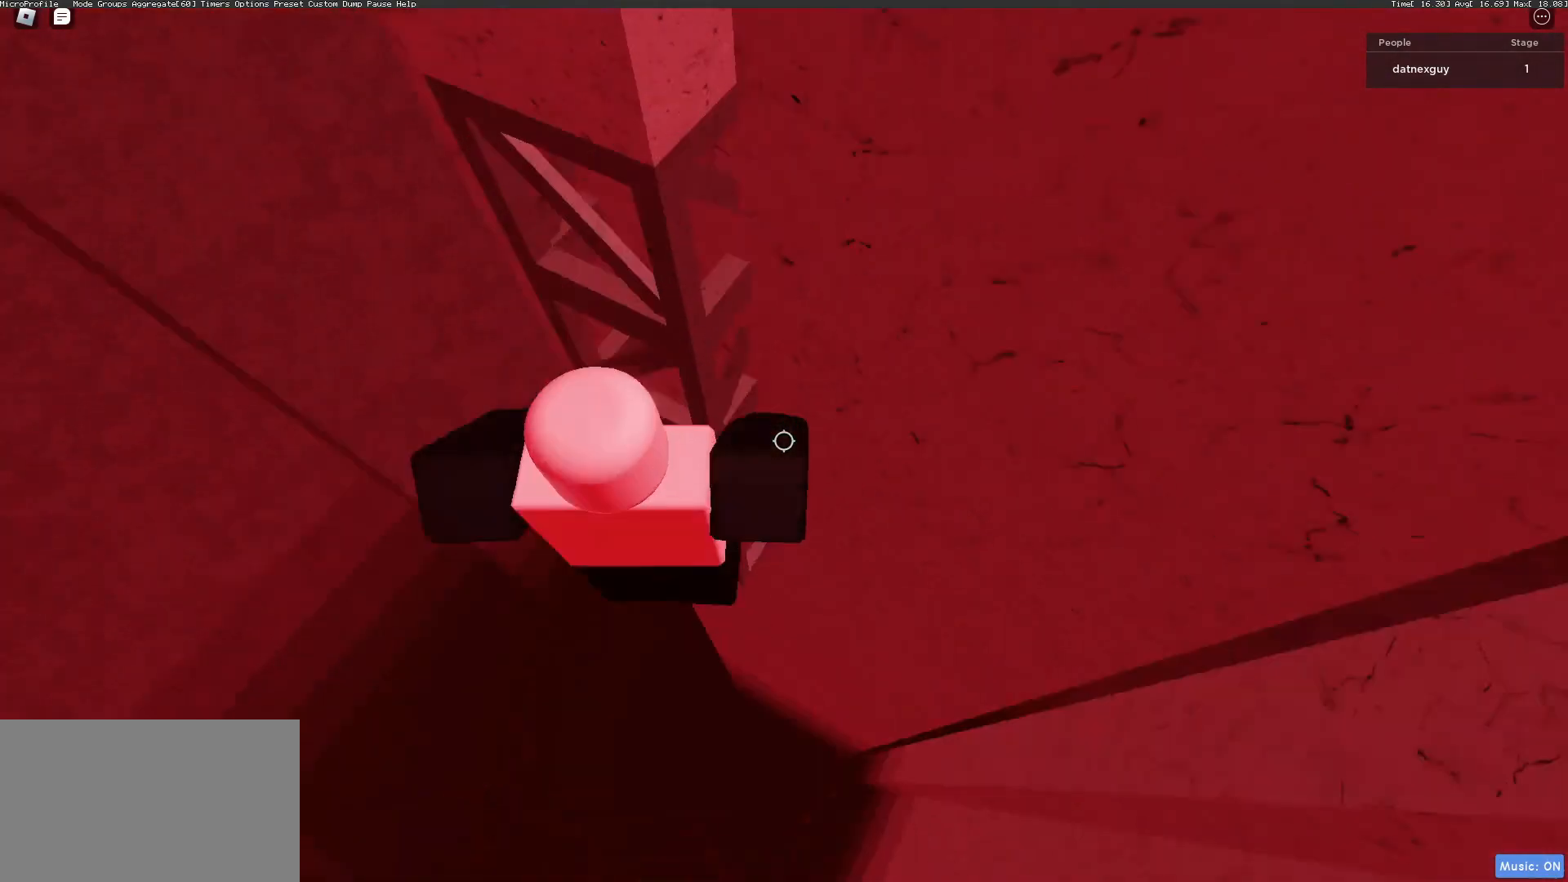
{"keys": ["d"], "mouse": ["right"], "events": []}
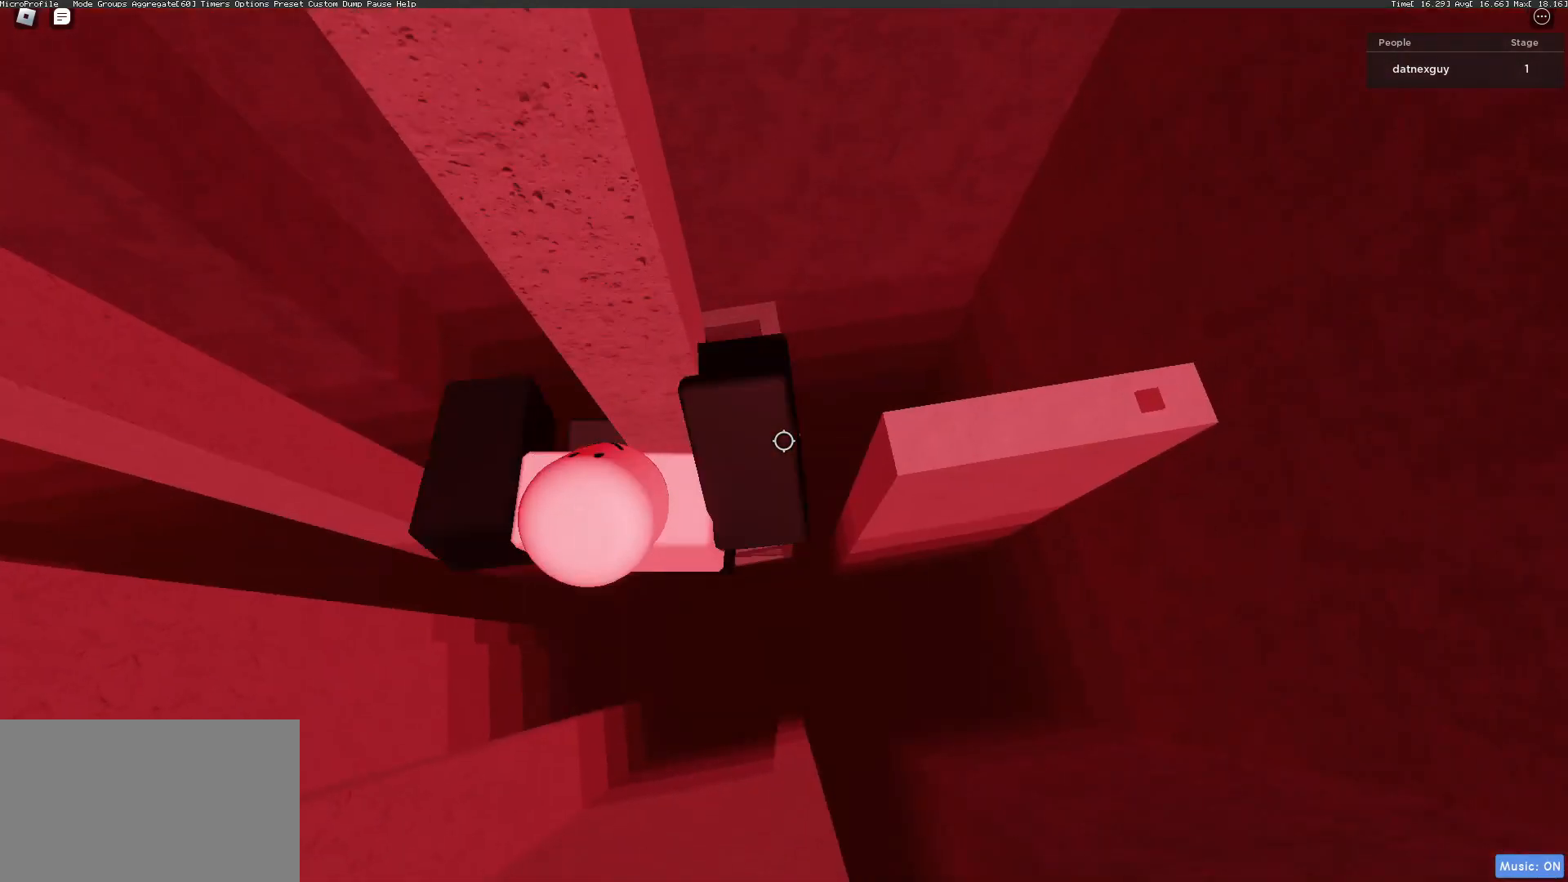
{"keys": [], "mouse": ["right"], "events": [[67, "w", "down"], [100, "d", "up"], [100, "shift", "down"], [200, "w", "up"], [300, "shift", "up"]]}
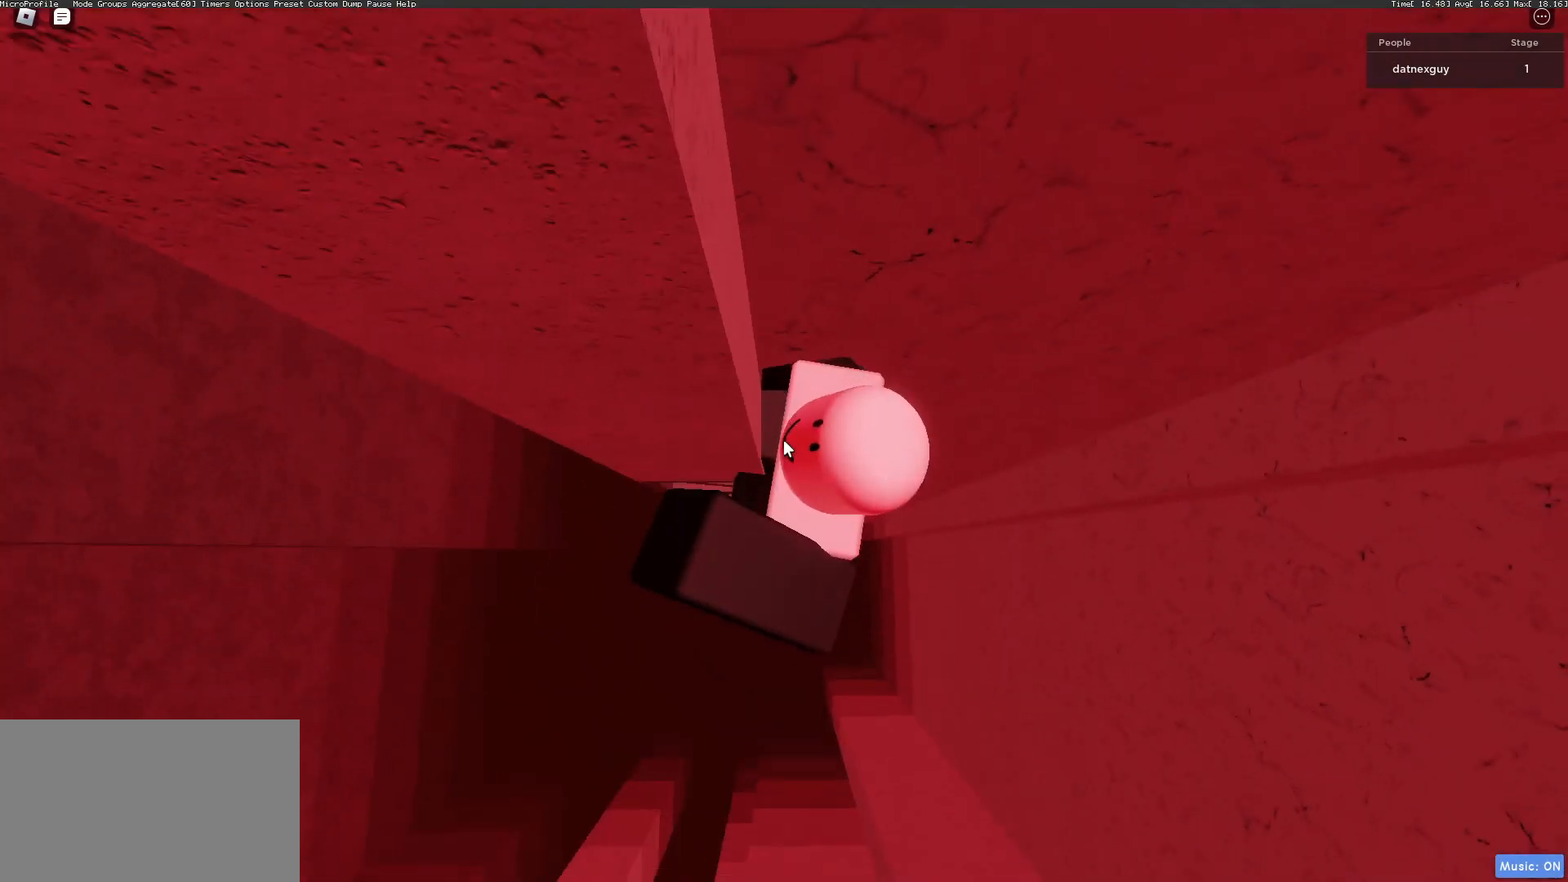
{"keys": ["d"], "mouse": ["right"], "events": [[133, "d", "down"], [167, "shift", "down"], [267, "space", "down"], [333, "shift", "up"], [367, "space", "up"]]}
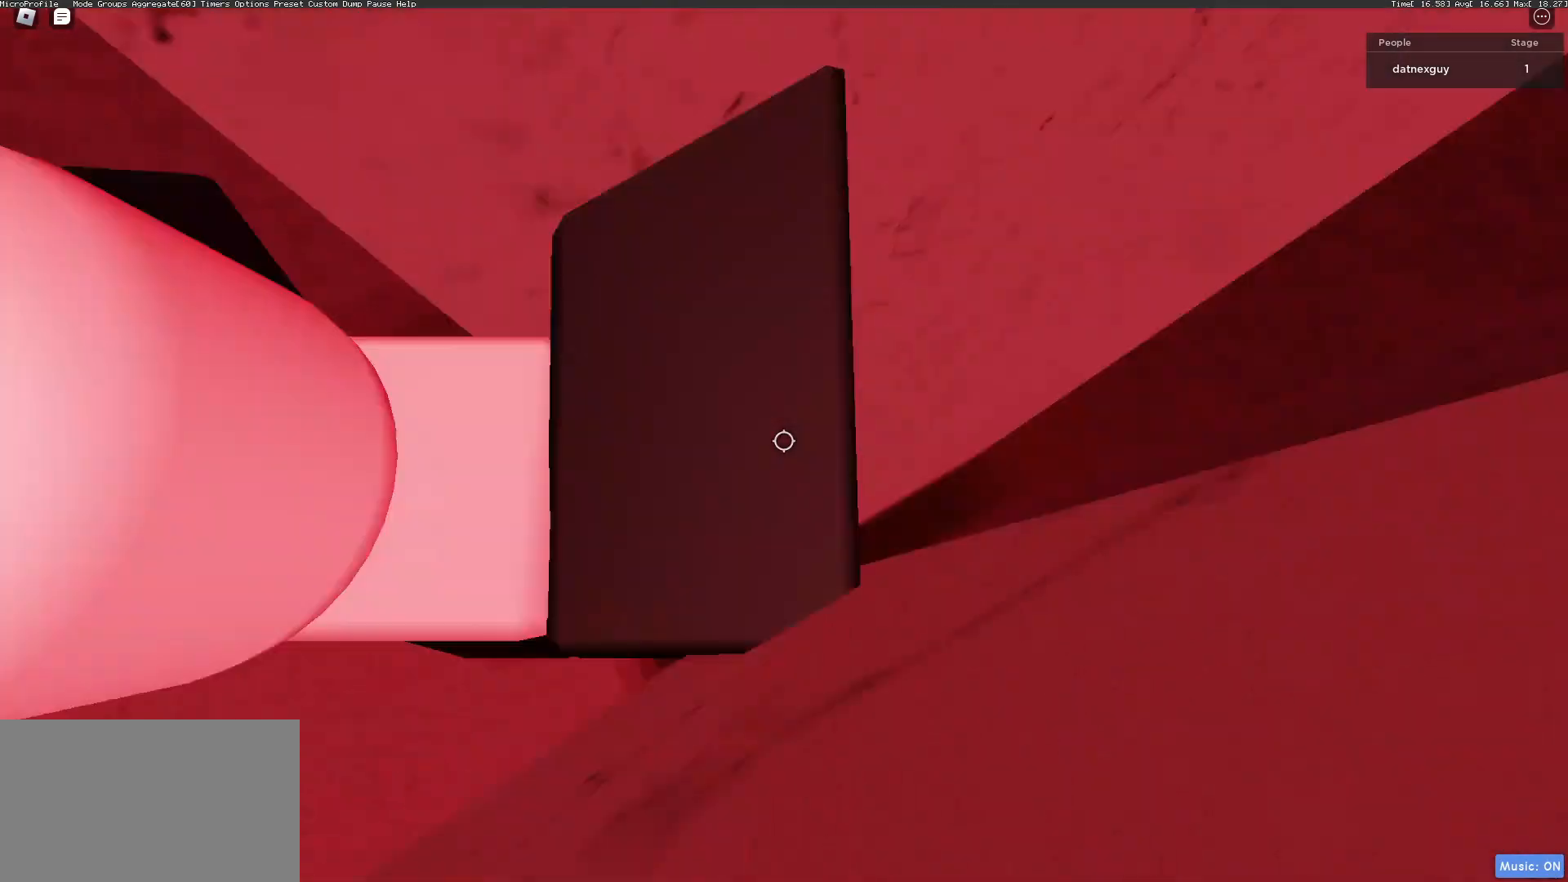
{"keys": ["d"], "mouse": ["right"], "events": [[233, "shift", "down"], [433, "shift", "up"]]}
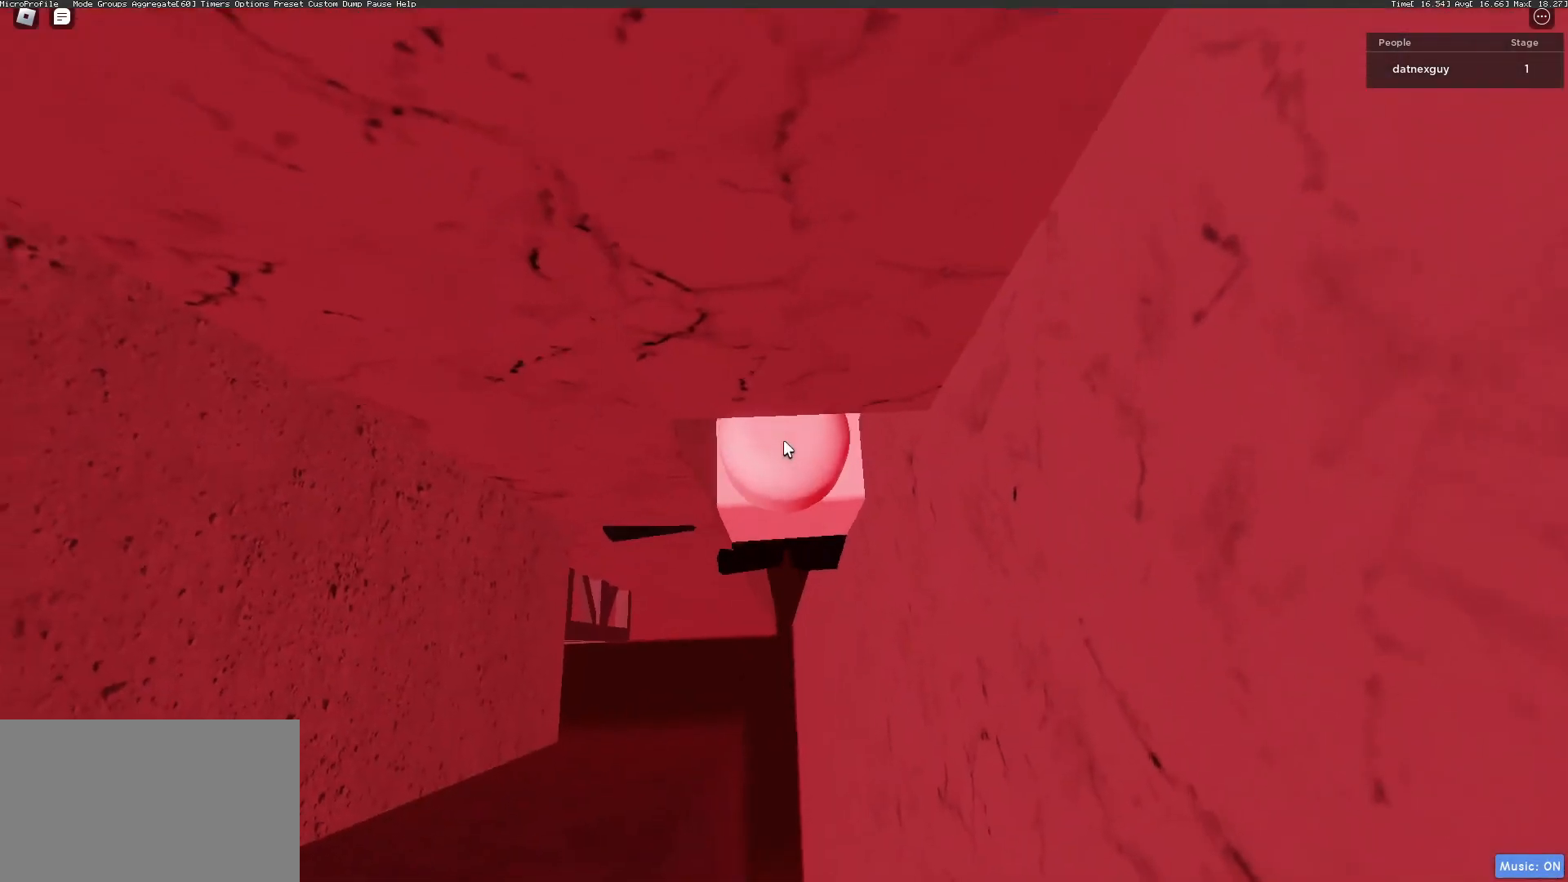
{"keys": ["a"], "mouse": ["right"], "events": [[33, "a", "down"], [33, "d", "up"], [367, "s", "down"], [433, "s", "up"]]}
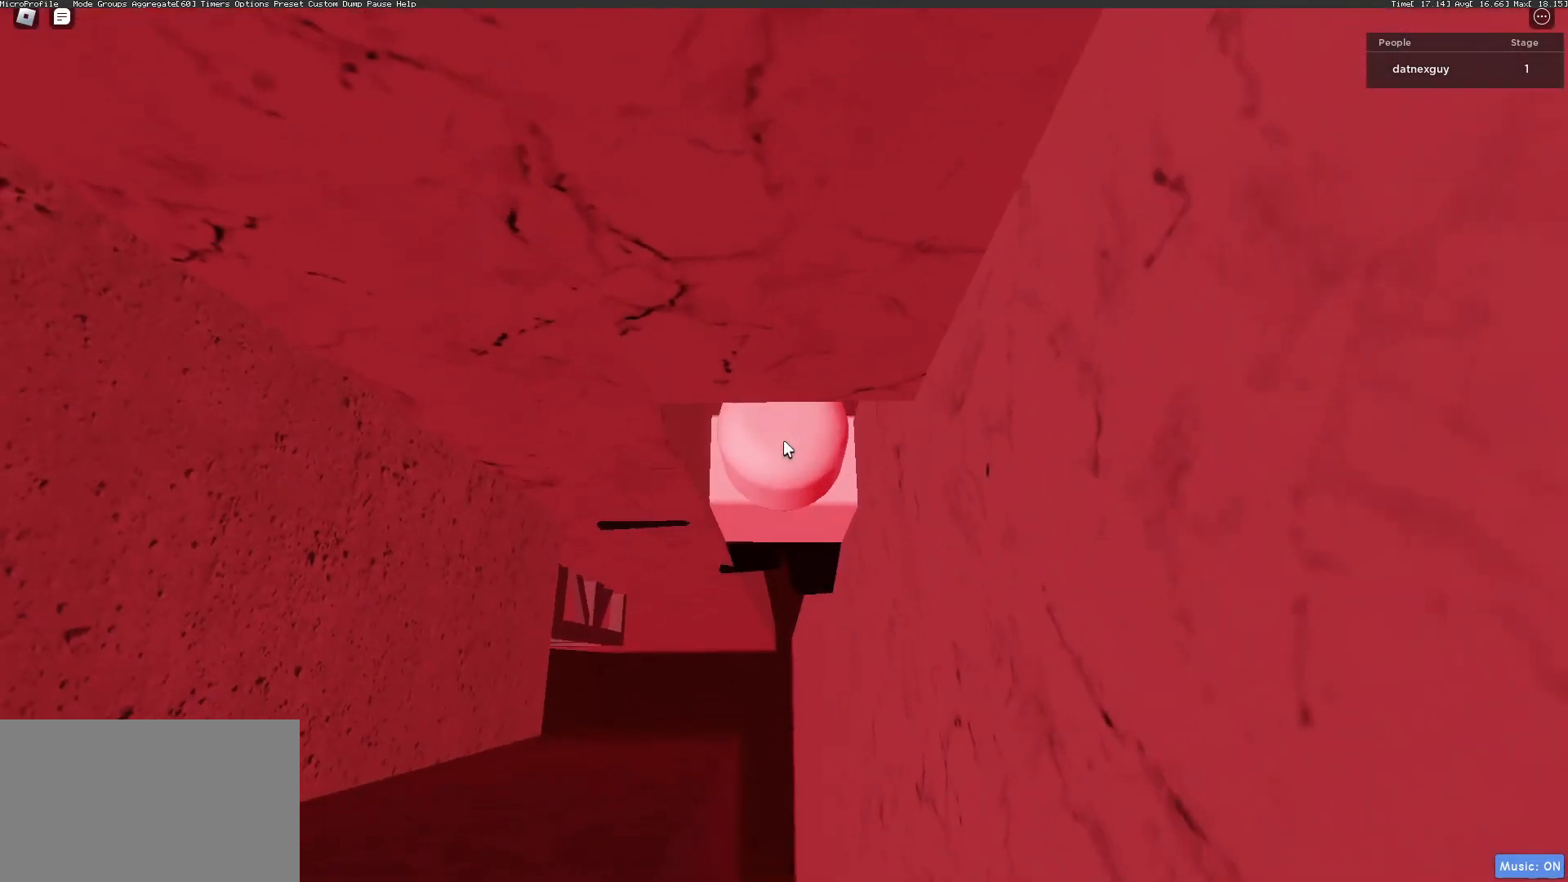
{"keys": ["a", "s"], "mouse": ["right"], "events": [[100, "s", "down"], [267, "s", "up"], [333, "mouse_wheel", "down"], [400, "s", "down"], [467, "mouse_wheel", "up"]]}
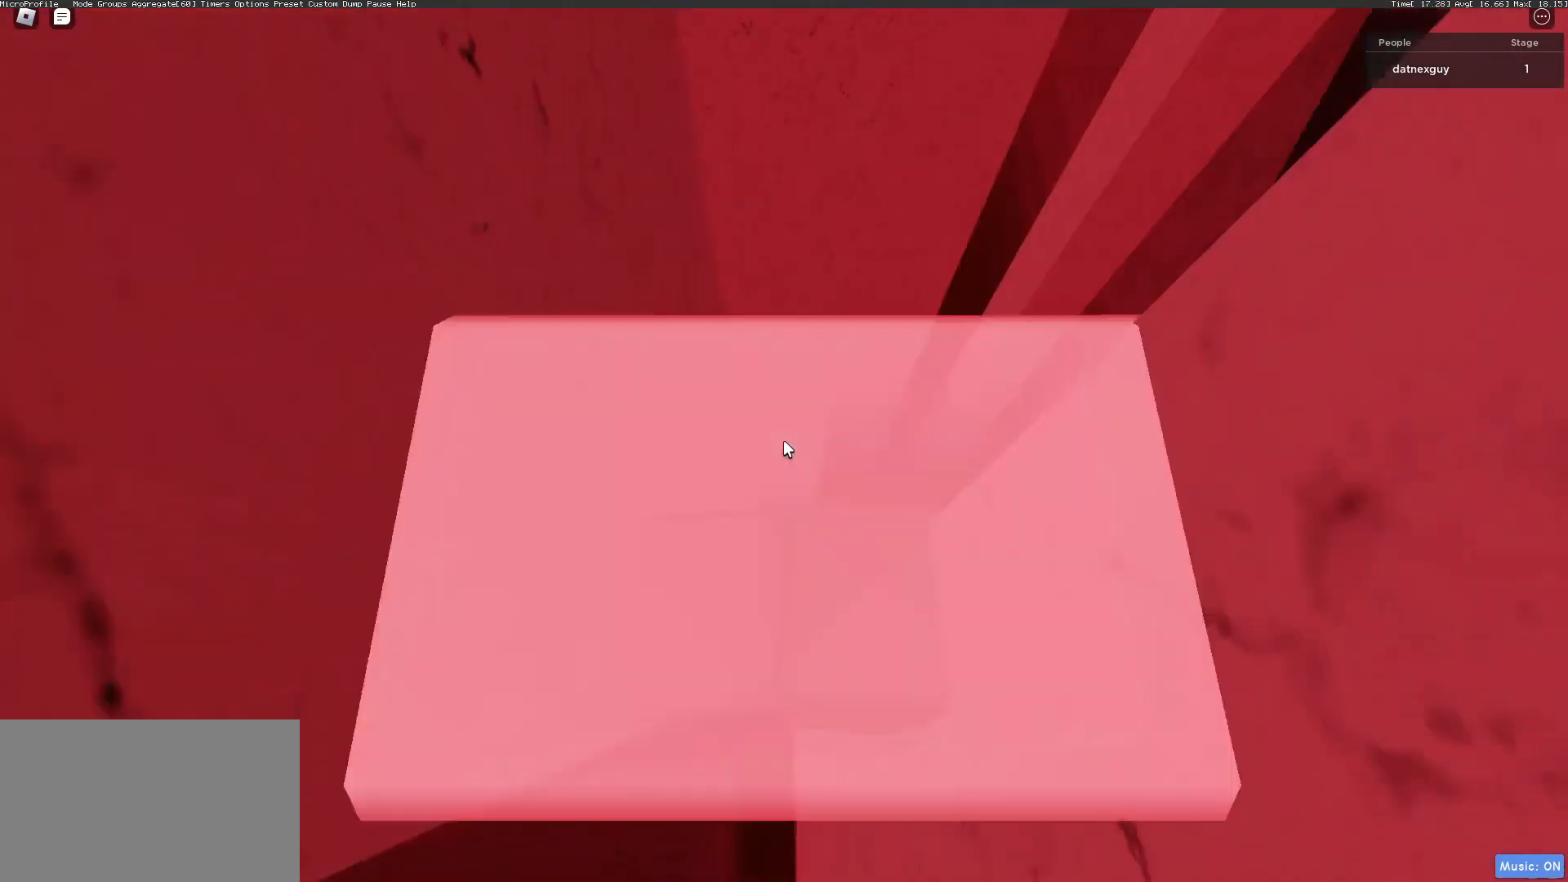
{"keys": ["a", "s"], "mouse": ["right"], "events": [[67, "s", "up"], [167, "s", "down"], [267, "s", "up"], [400, "s", "down"]]}
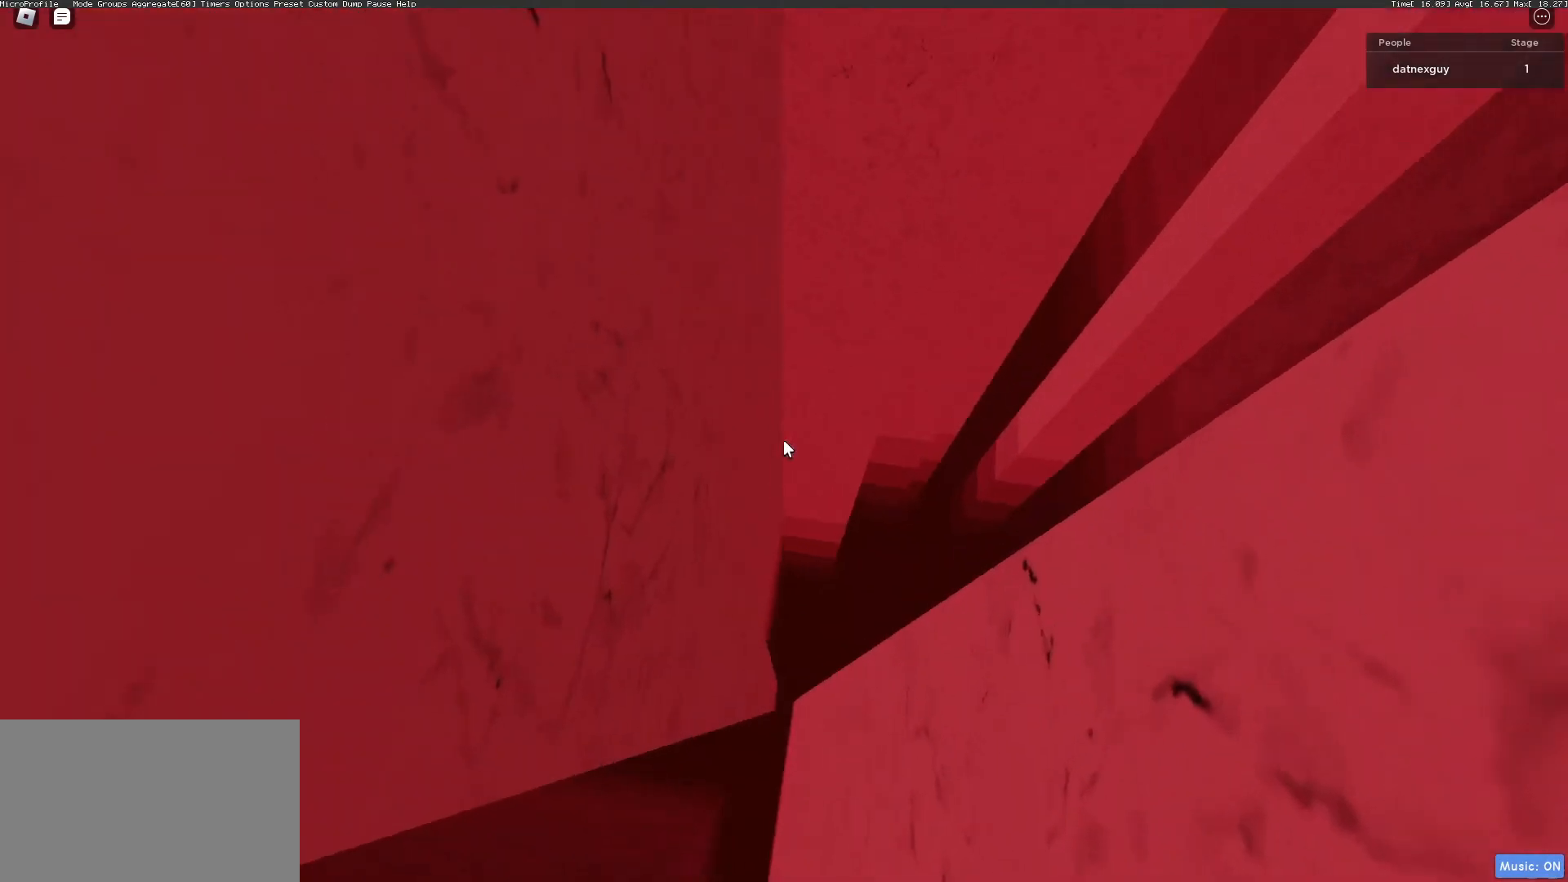
{"keys": ["a", "s"], "mouse": [], "events": [[500, "mouse_right", "up"]]}
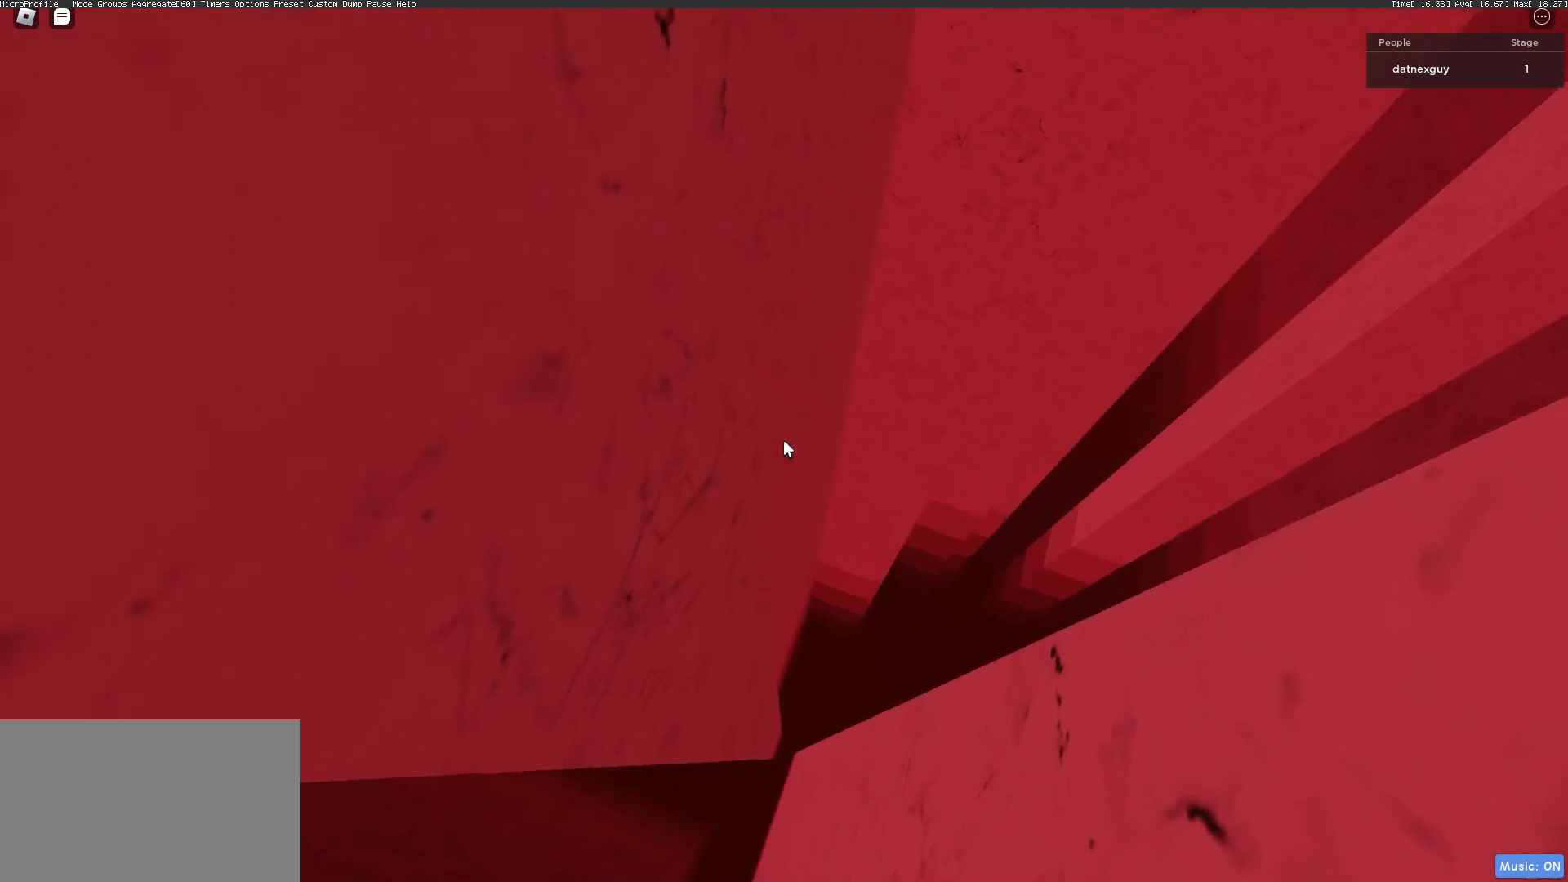
{"keys": ["a", "s"], "mouse": [], "events": []}
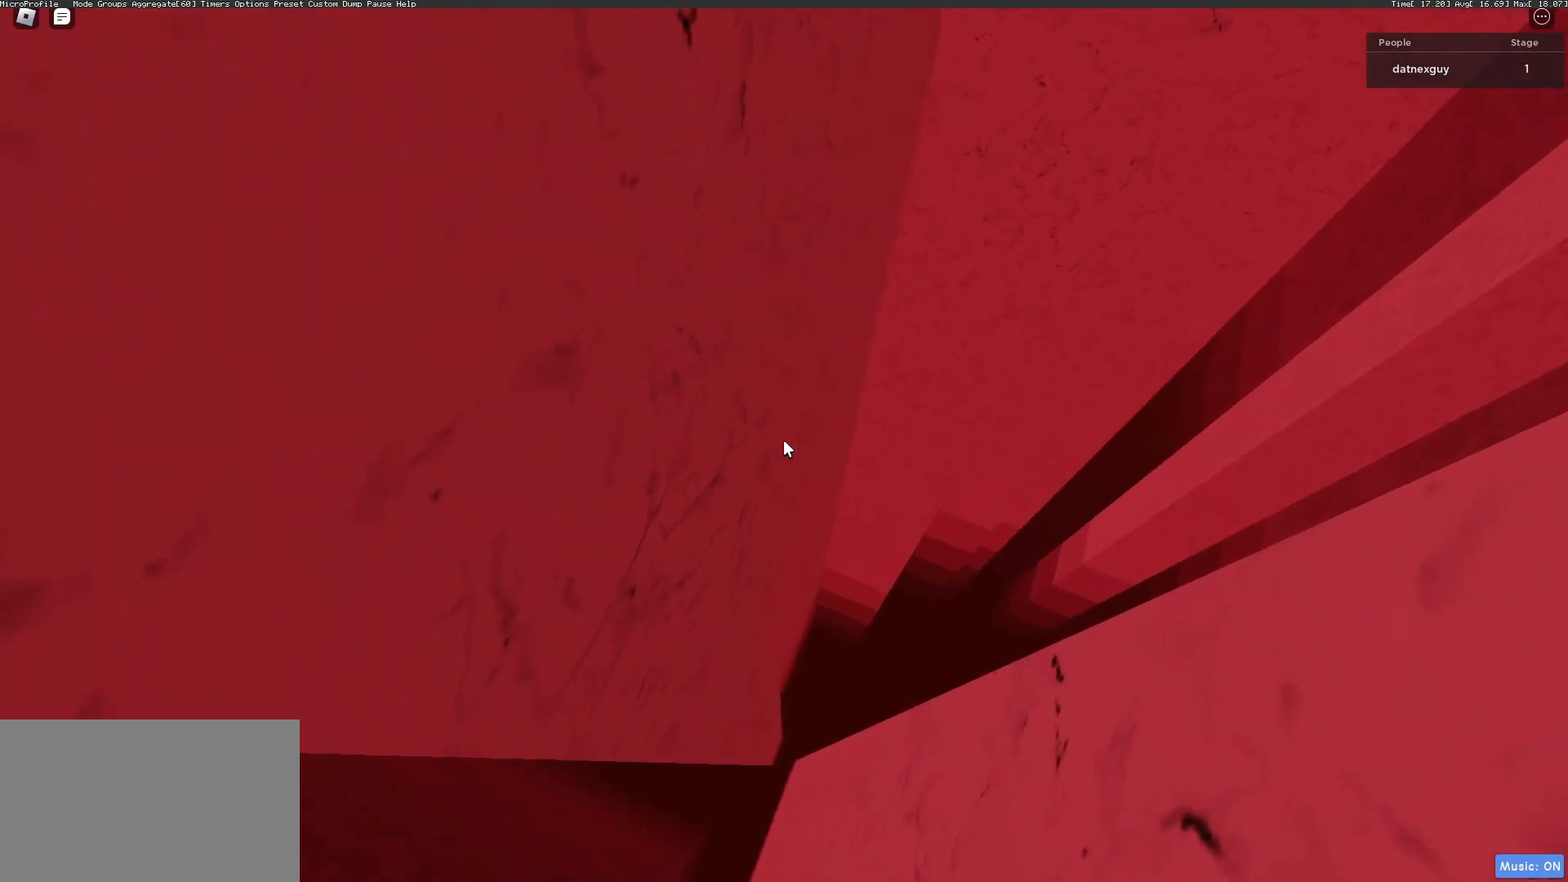
{"keys": ["a", "s"], "mouse": [], "events": []}
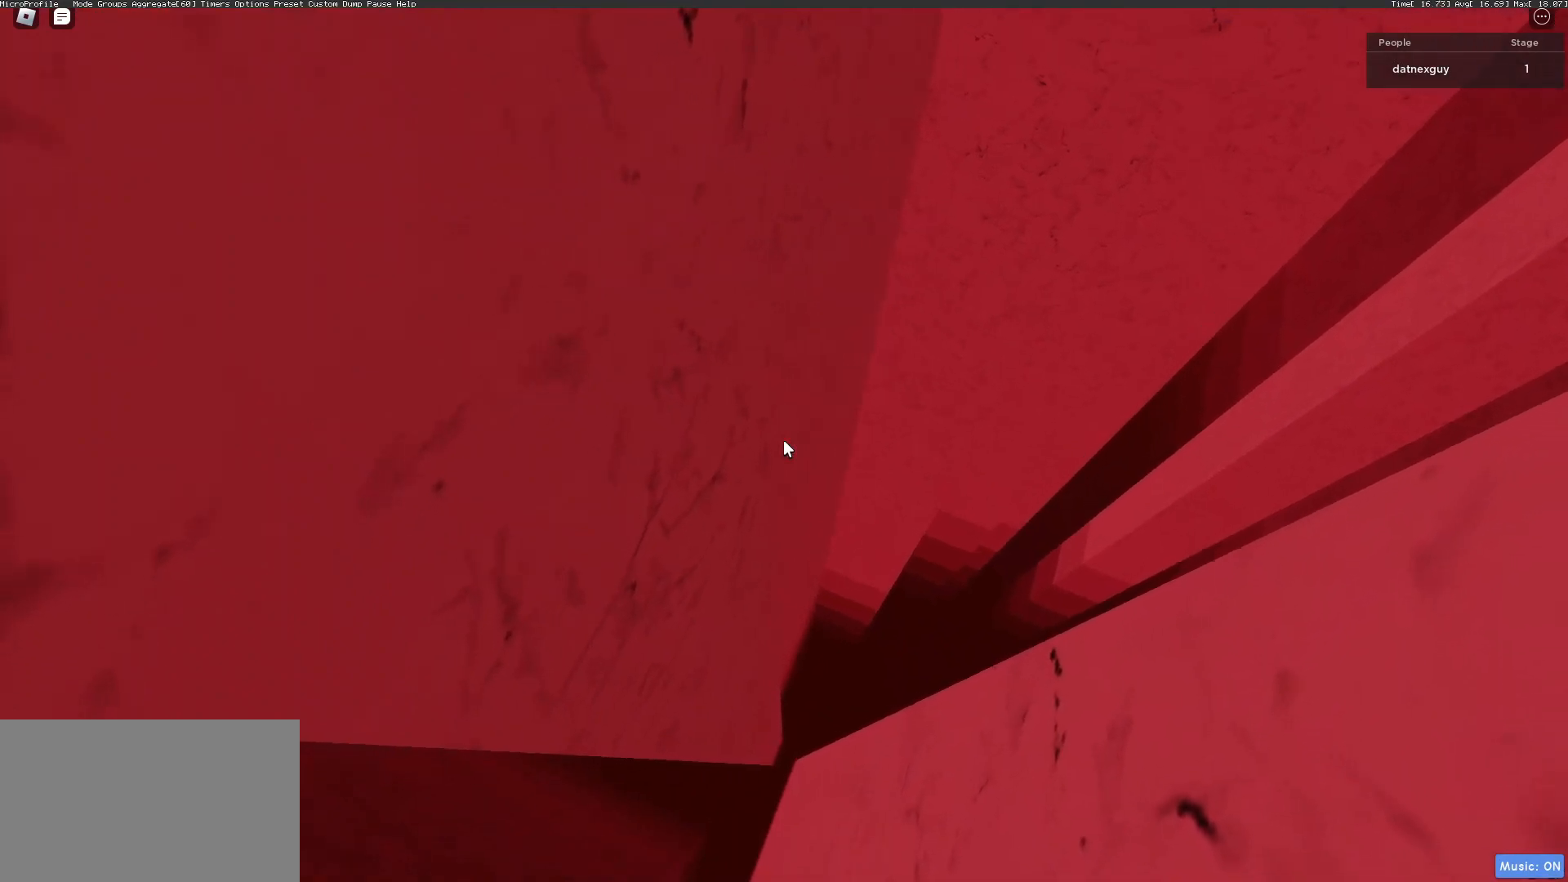
{"keys": ["a", "s"], "mouse": [], "events": []}
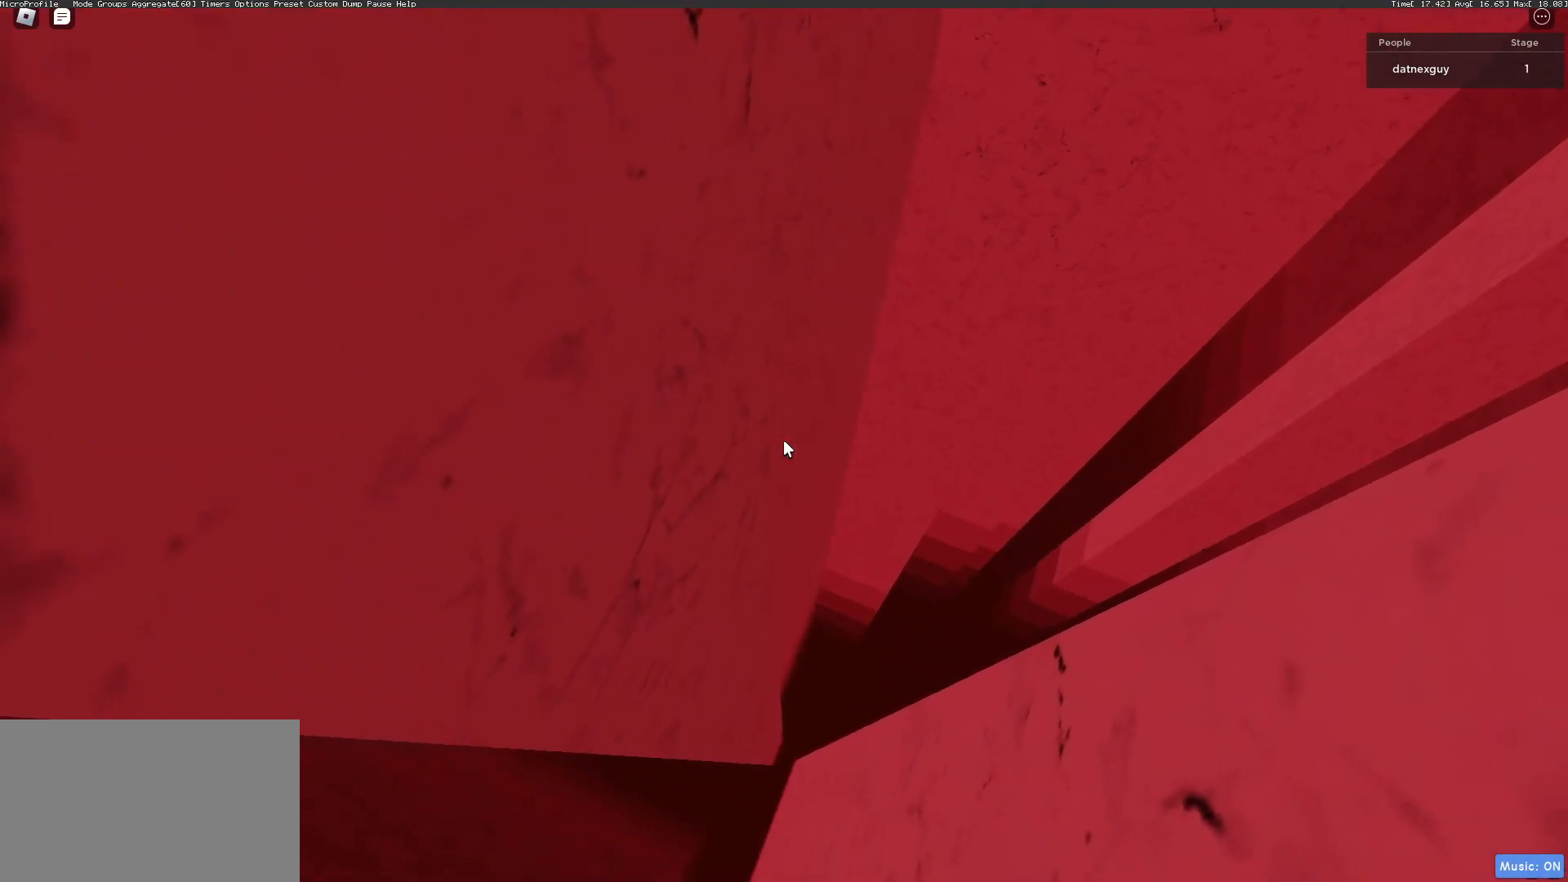
{"keys": ["a", "s"], "mouse": [], "events": []}
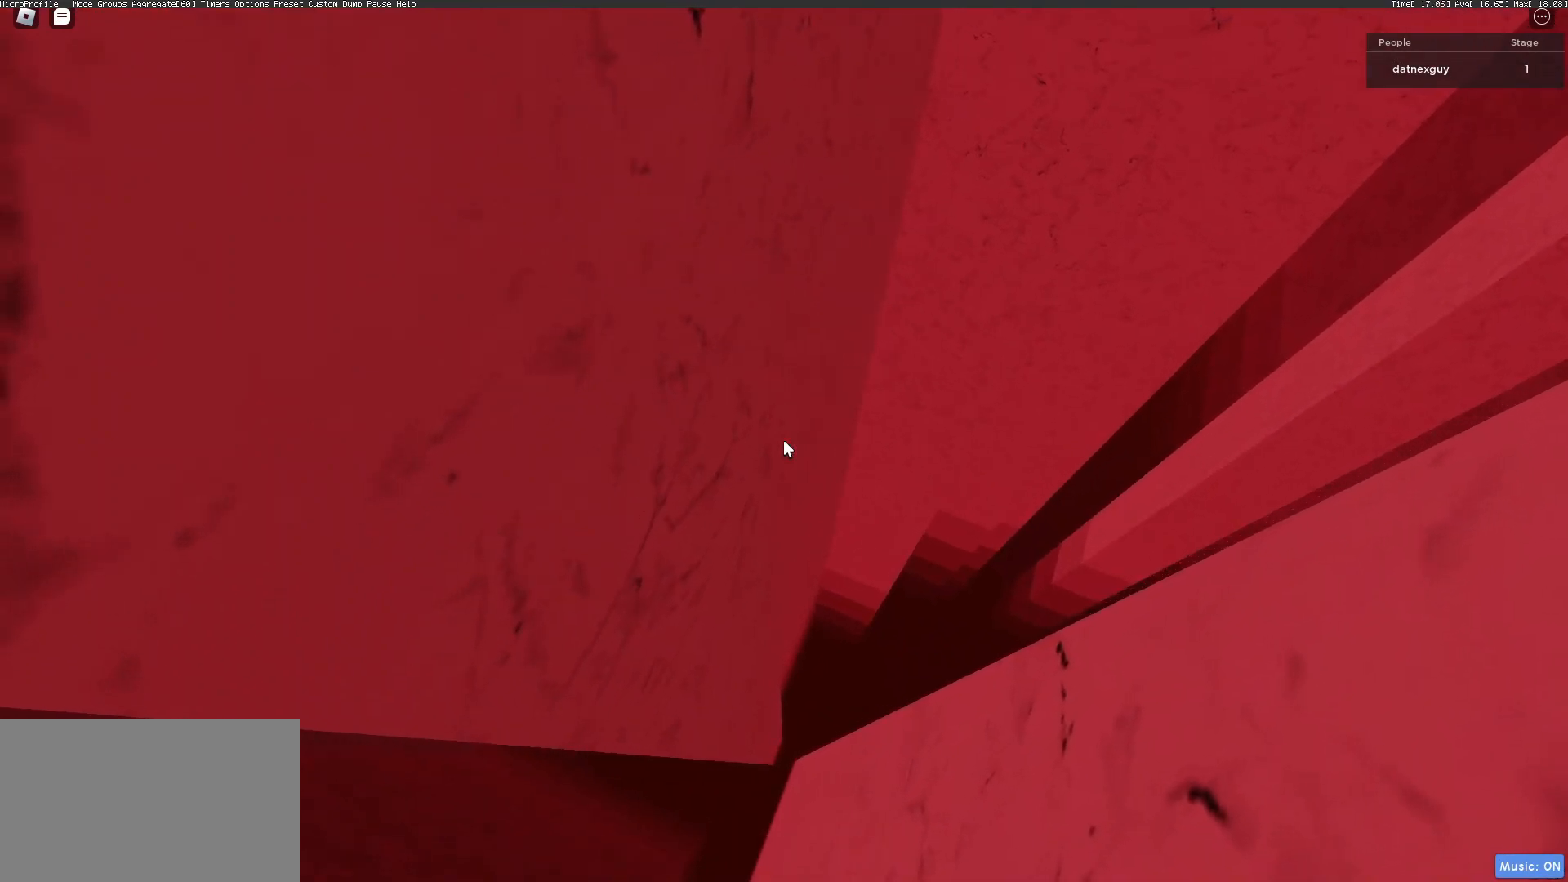
{"keys": ["a", "s"], "mouse": [], "events": []}
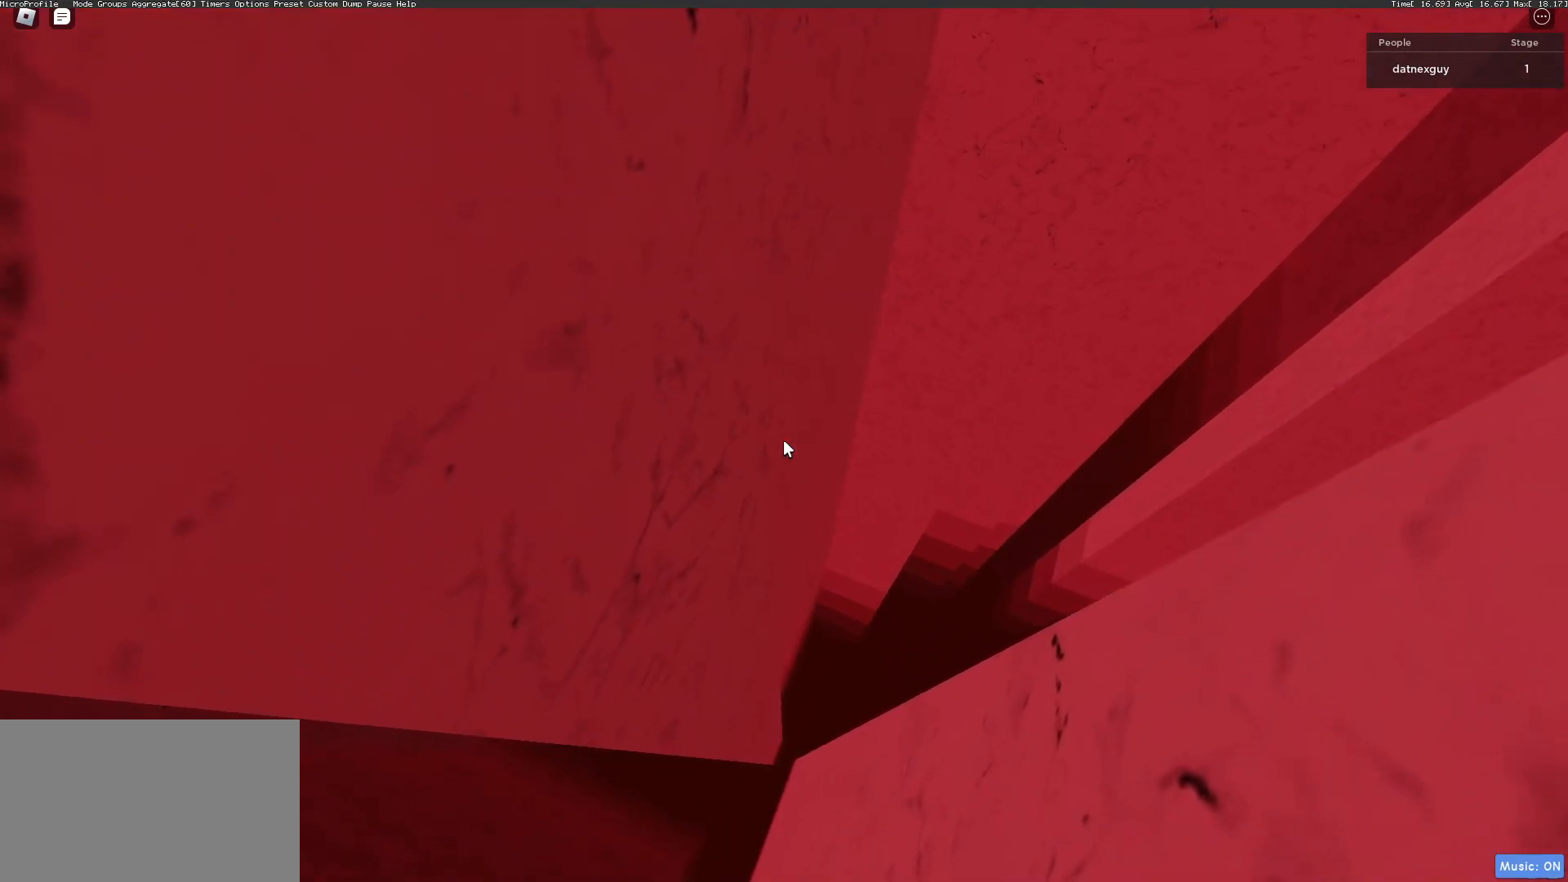
{"keys": ["a", "s"], "mouse": [], "events": []}
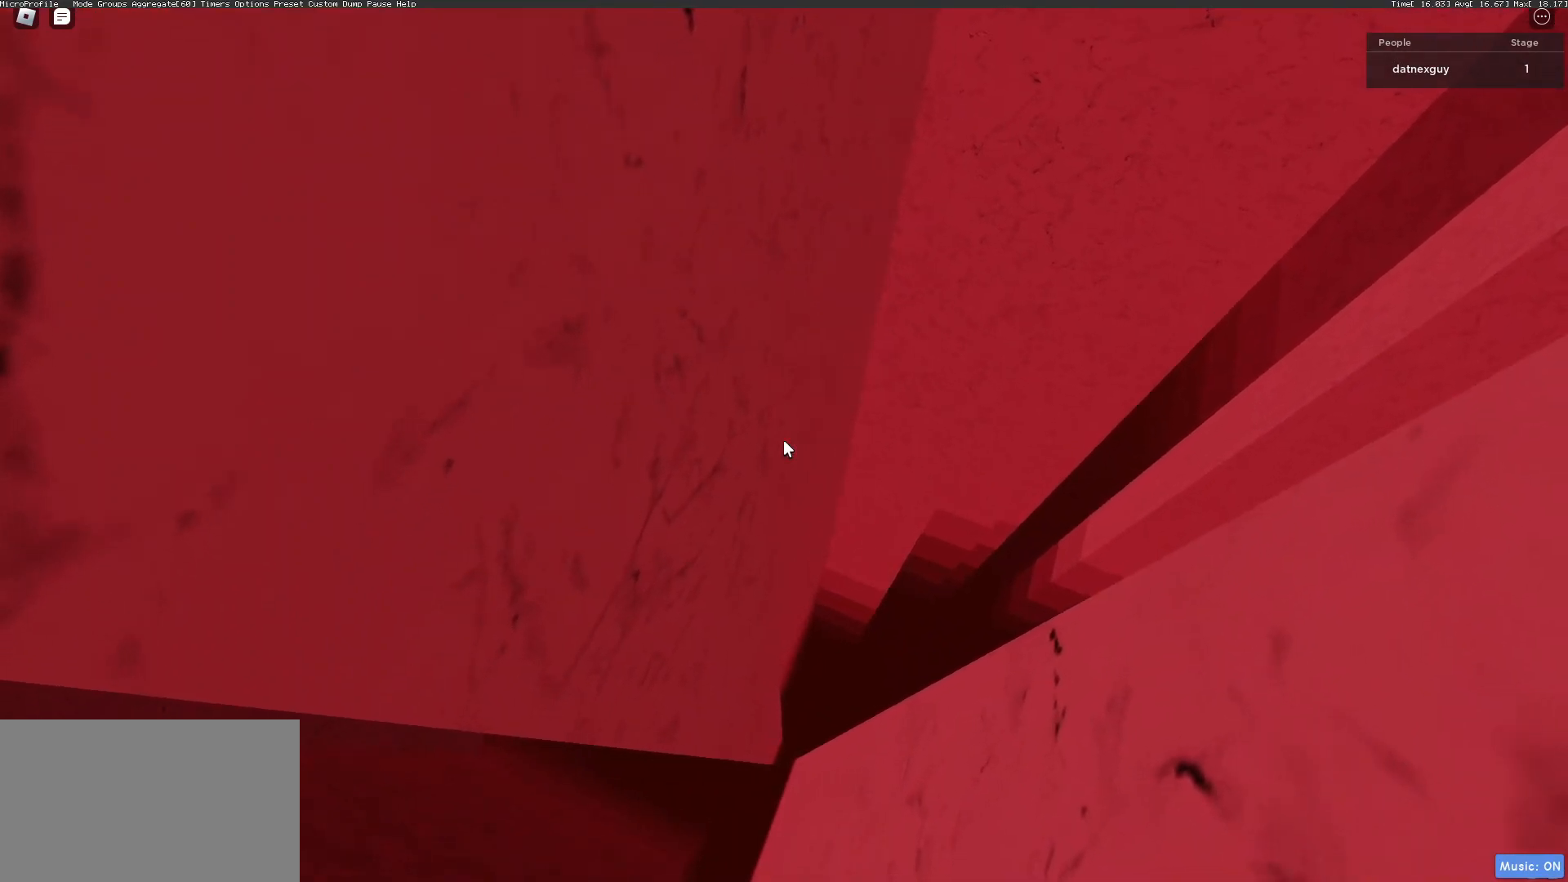
{"keys": ["a", "s"], "mouse": [], "events": []}
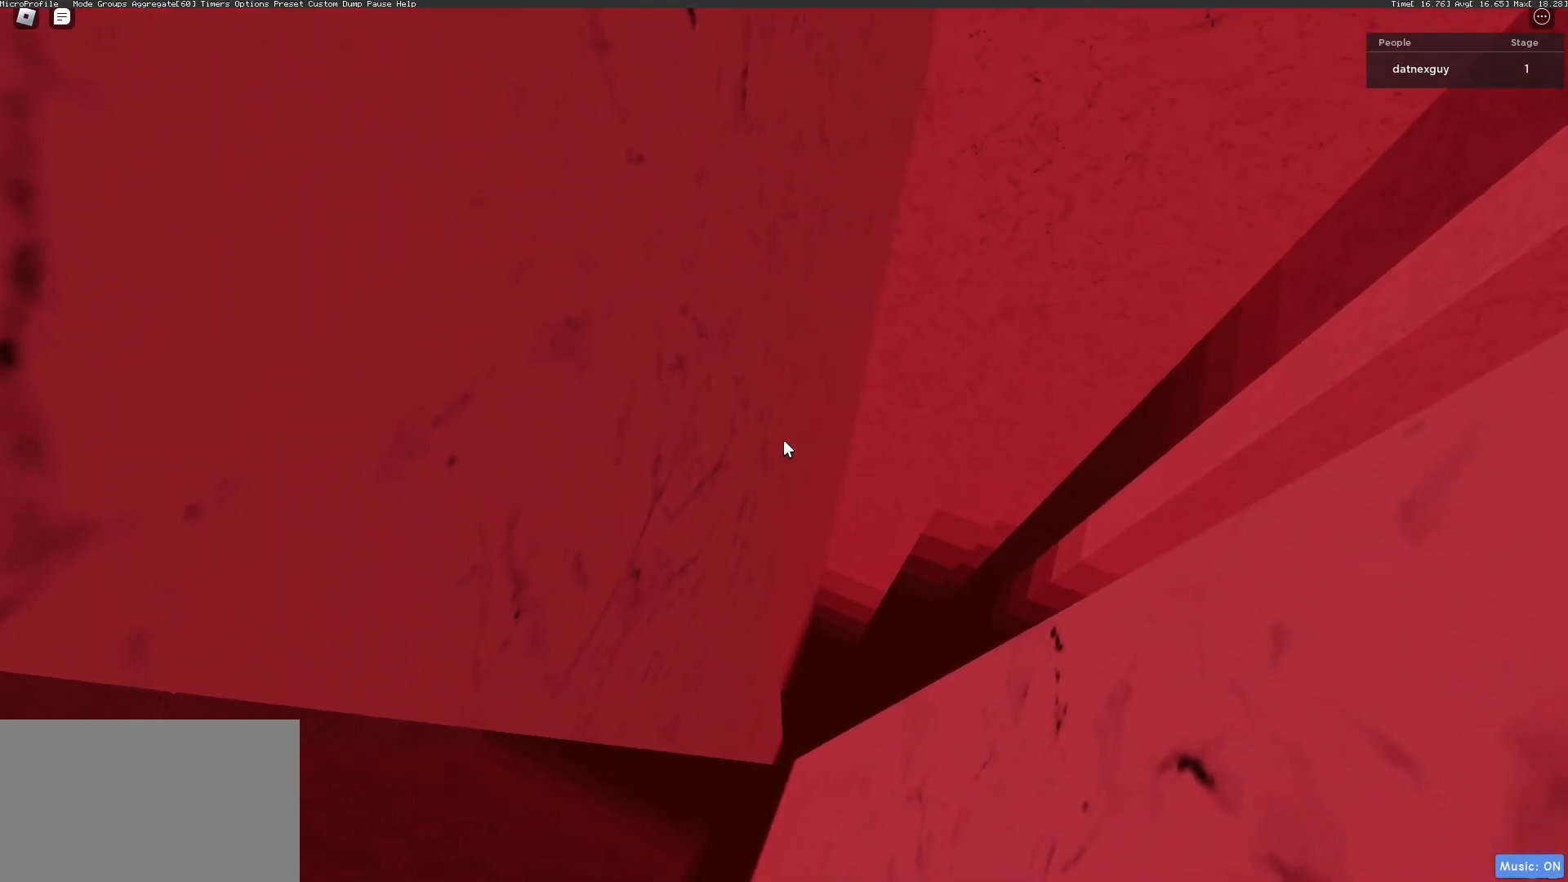
{"keys": ["a", "s"], "mouse": [], "events": []}
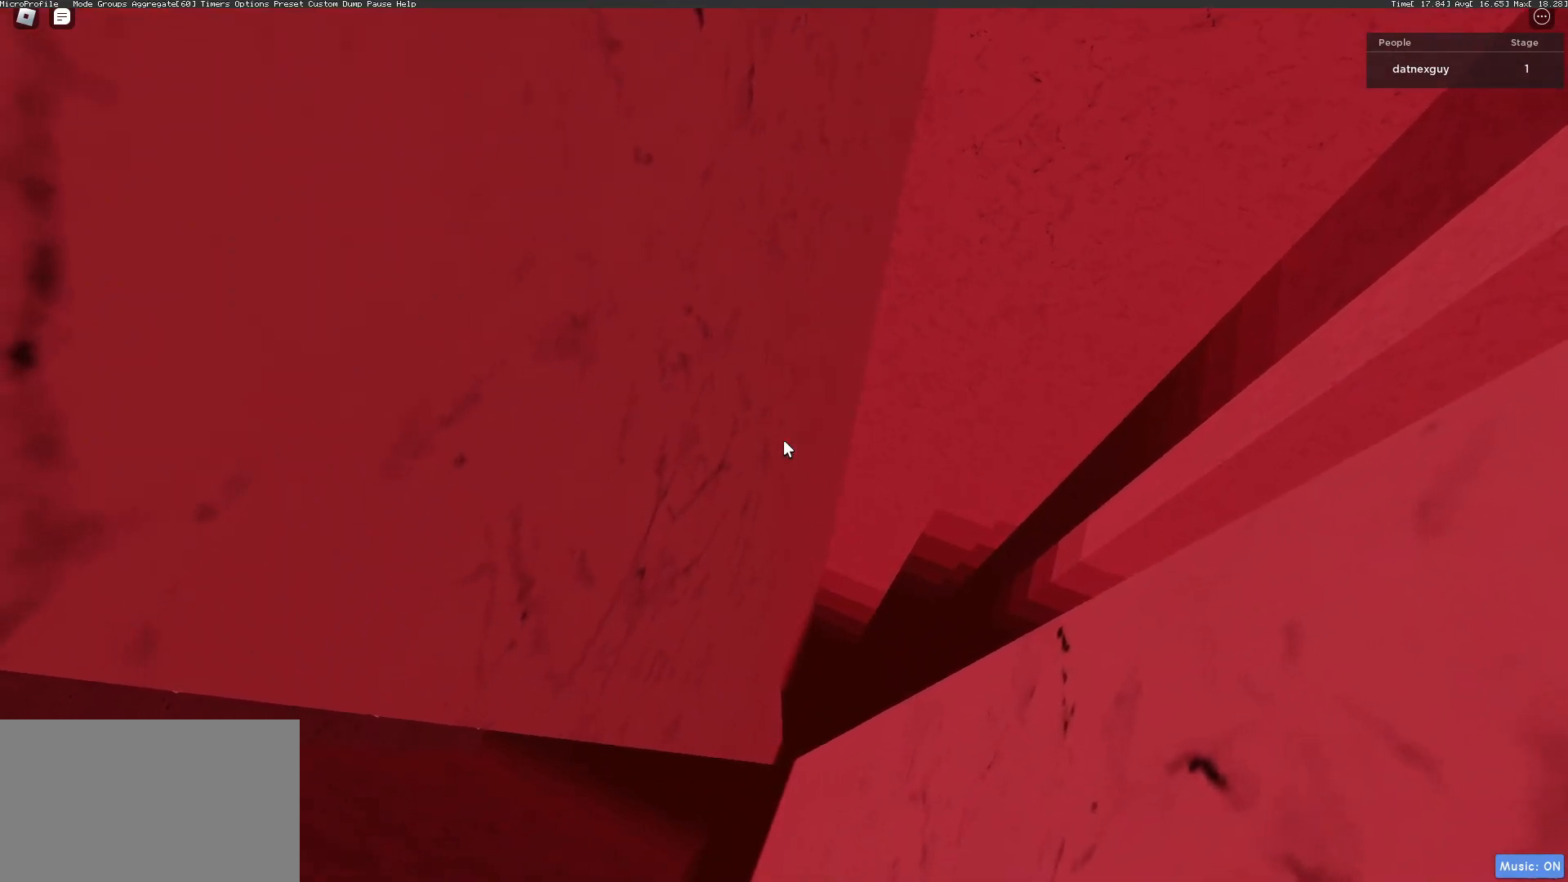
{"keys": ["a", "s"], "mouse": ["left", "right"], "events": [[67, "shift", "down"], [267, "shift", "up"], [433, "mouse_left", "down"], [433, "mouse_right", "down"]]}